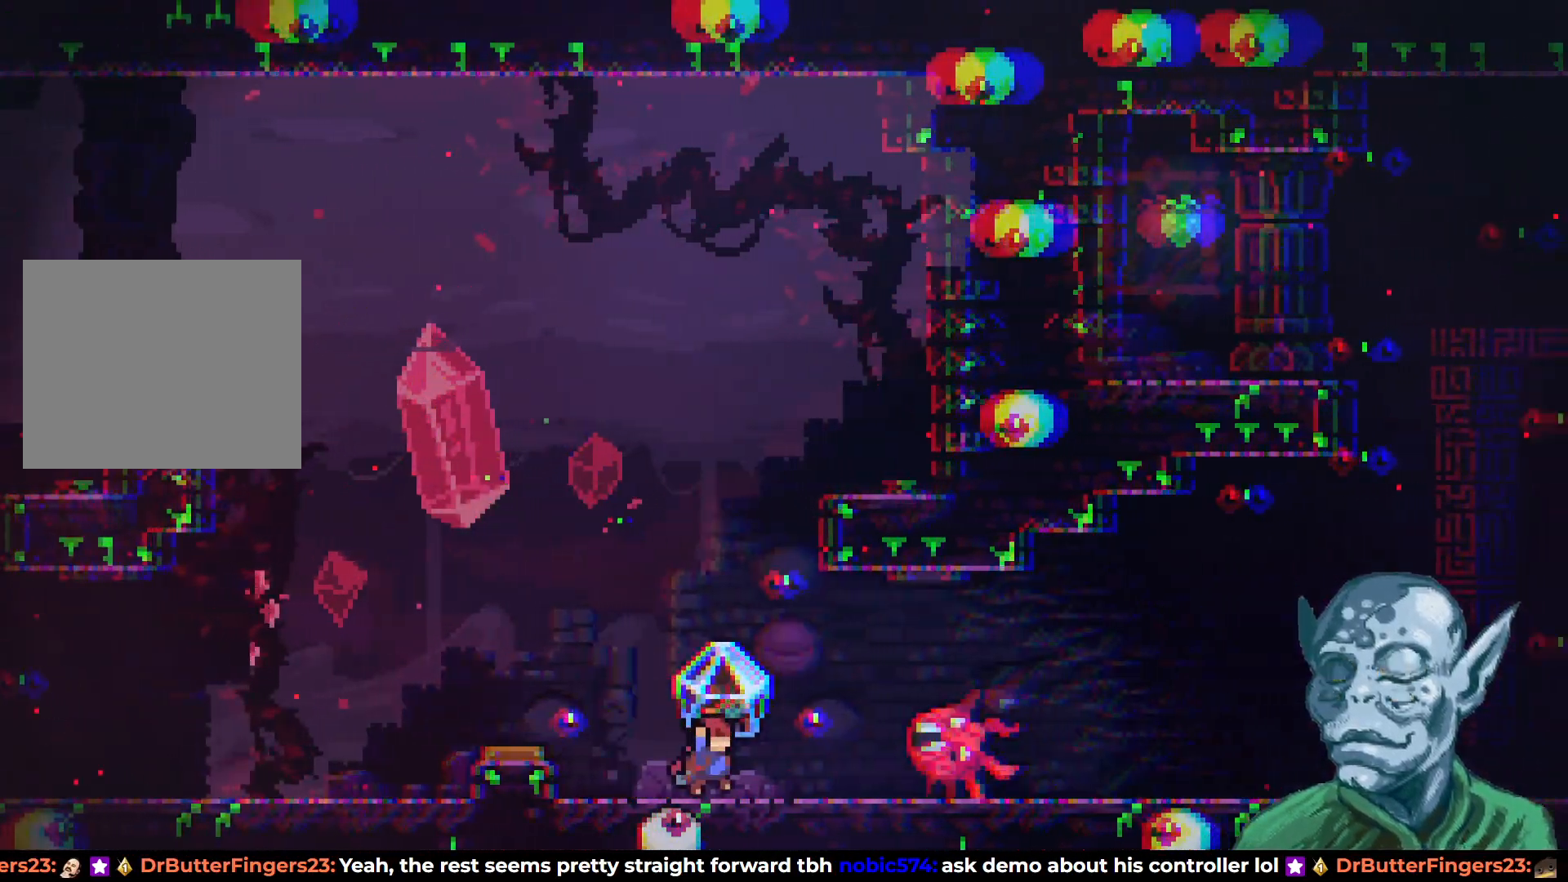
Gameplay with a controller (PlayStation layout); each line is a JSON object with the inputs held at the frame after it. "events" lists button and stick changes between this image and that frame as [ms after this image, input, new state], when the widget could be followed in between.
{"buttons": ["CROSS", "SQUARE", "DPAD_UP"], "left_stick": "center", "right_stick": "center", "events": [[117, "DPAD_LEFT", "down"], [300, "DPAD_LEFT", "up"], [383, "CROSS", "down"], [417, "DPAD_UP", "down"], [500, "SQUARE", "down"]]}
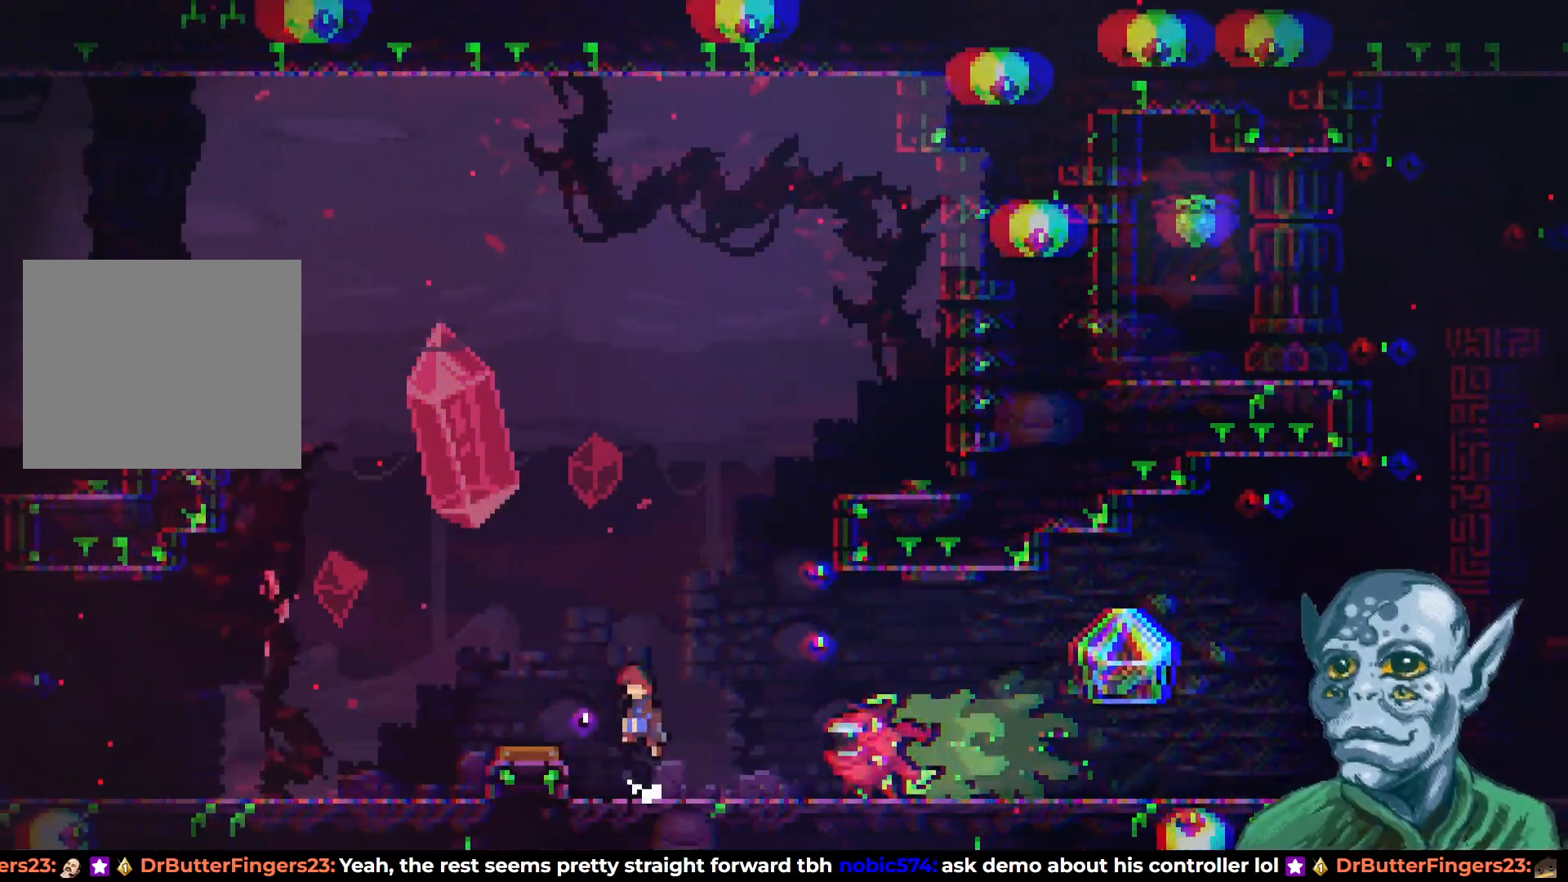
{"buttons": ["DPAD_RIGHT"], "left_stick": "center", "right_stick": "center", "events": [[217, "DPAD_RIGHT", "down"], [217, "DPAD_UP", "up"], [250, "CROSS", "up"], [250, "SQUARE", "up"]]}
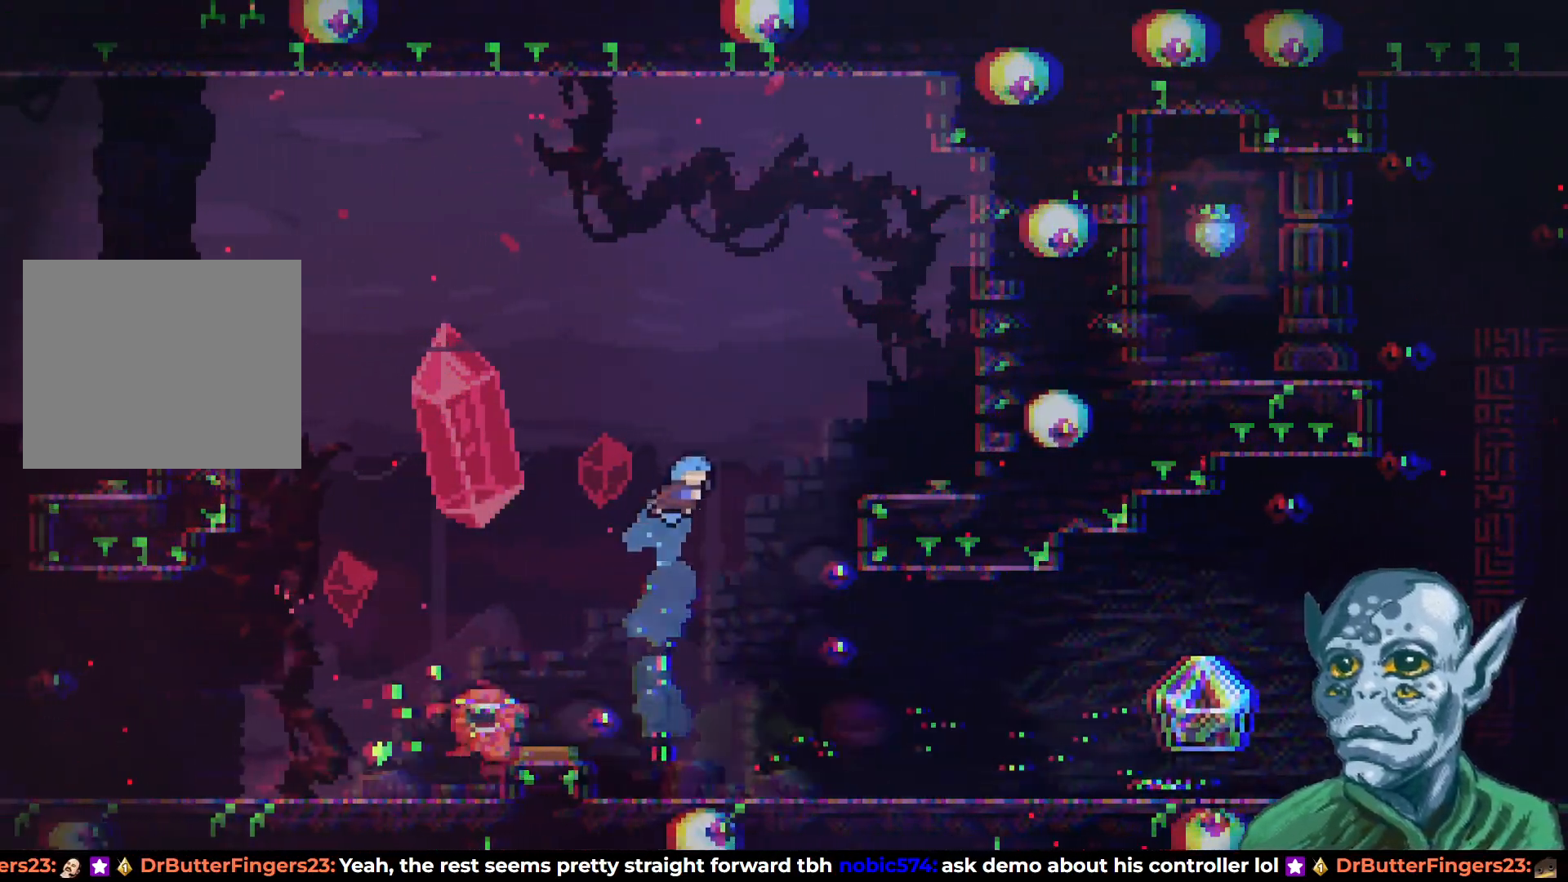
{"buttons": ["DPAD_RIGHT"], "left_stick": "center", "right_stick": "center", "events": []}
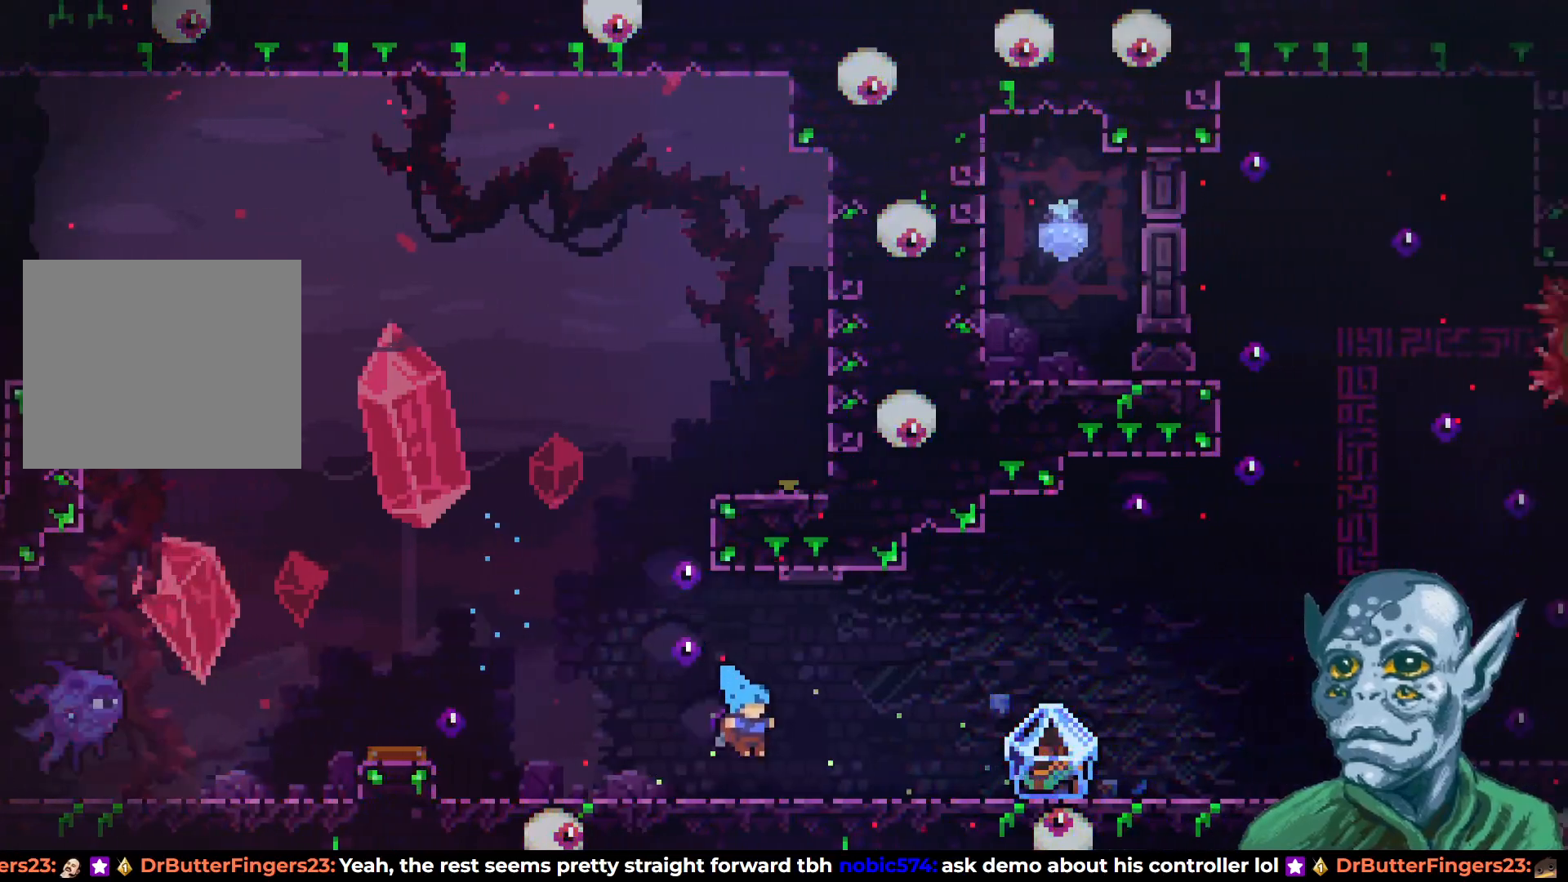
{"buttons": ["DPAD_RIGHT"], "left_stick": "center", "right_stick": "center", "events": []}
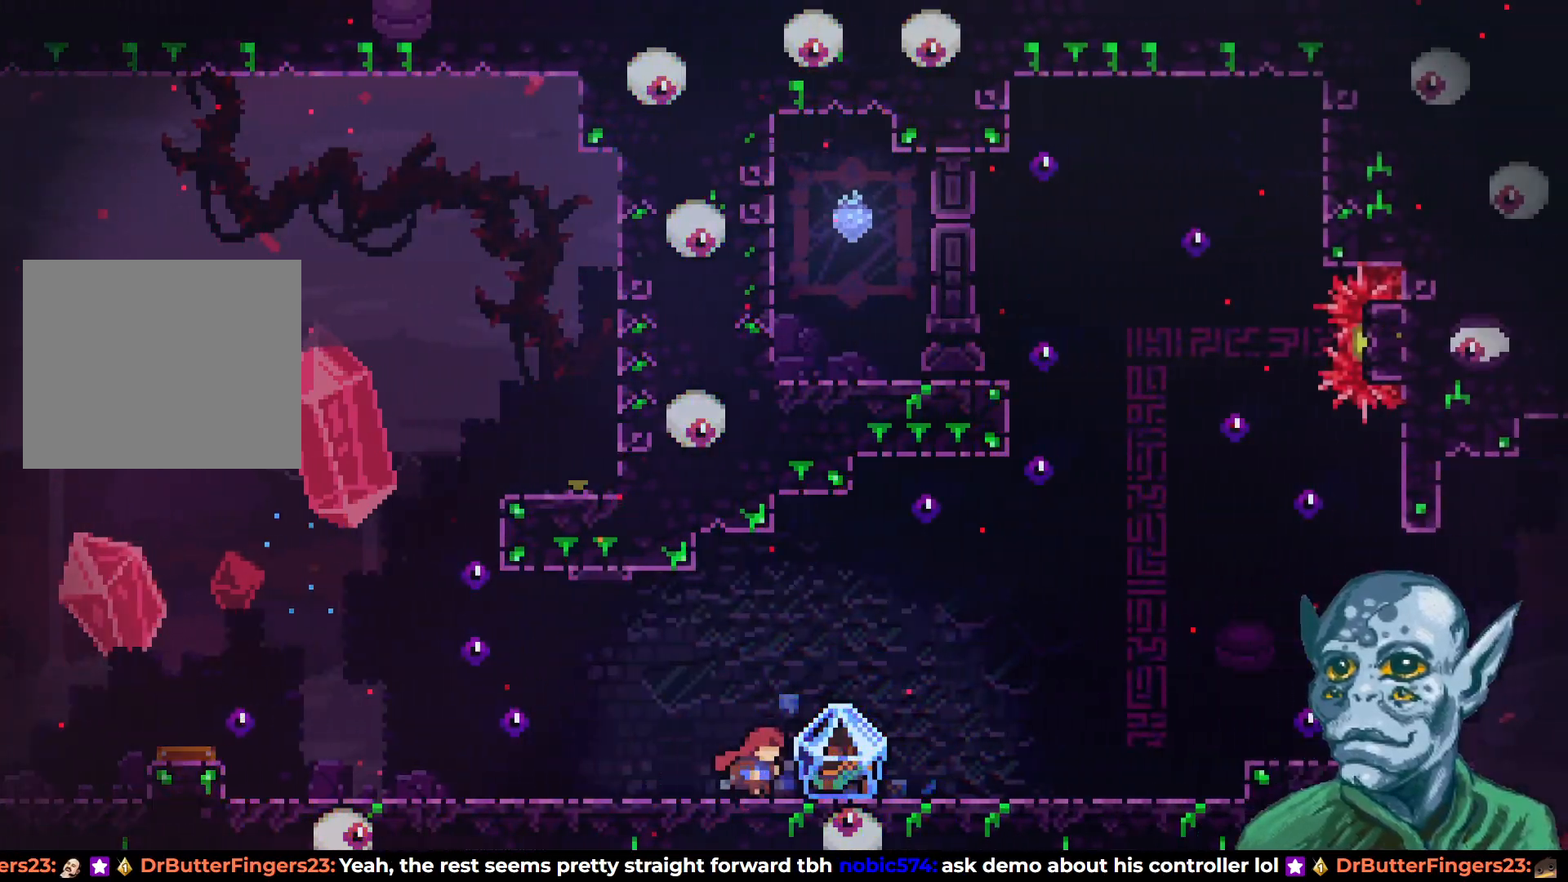
{"buttons": ["DPAD_RIGHT"], "left_stick": "center", "right_stick": "center", "events": []}
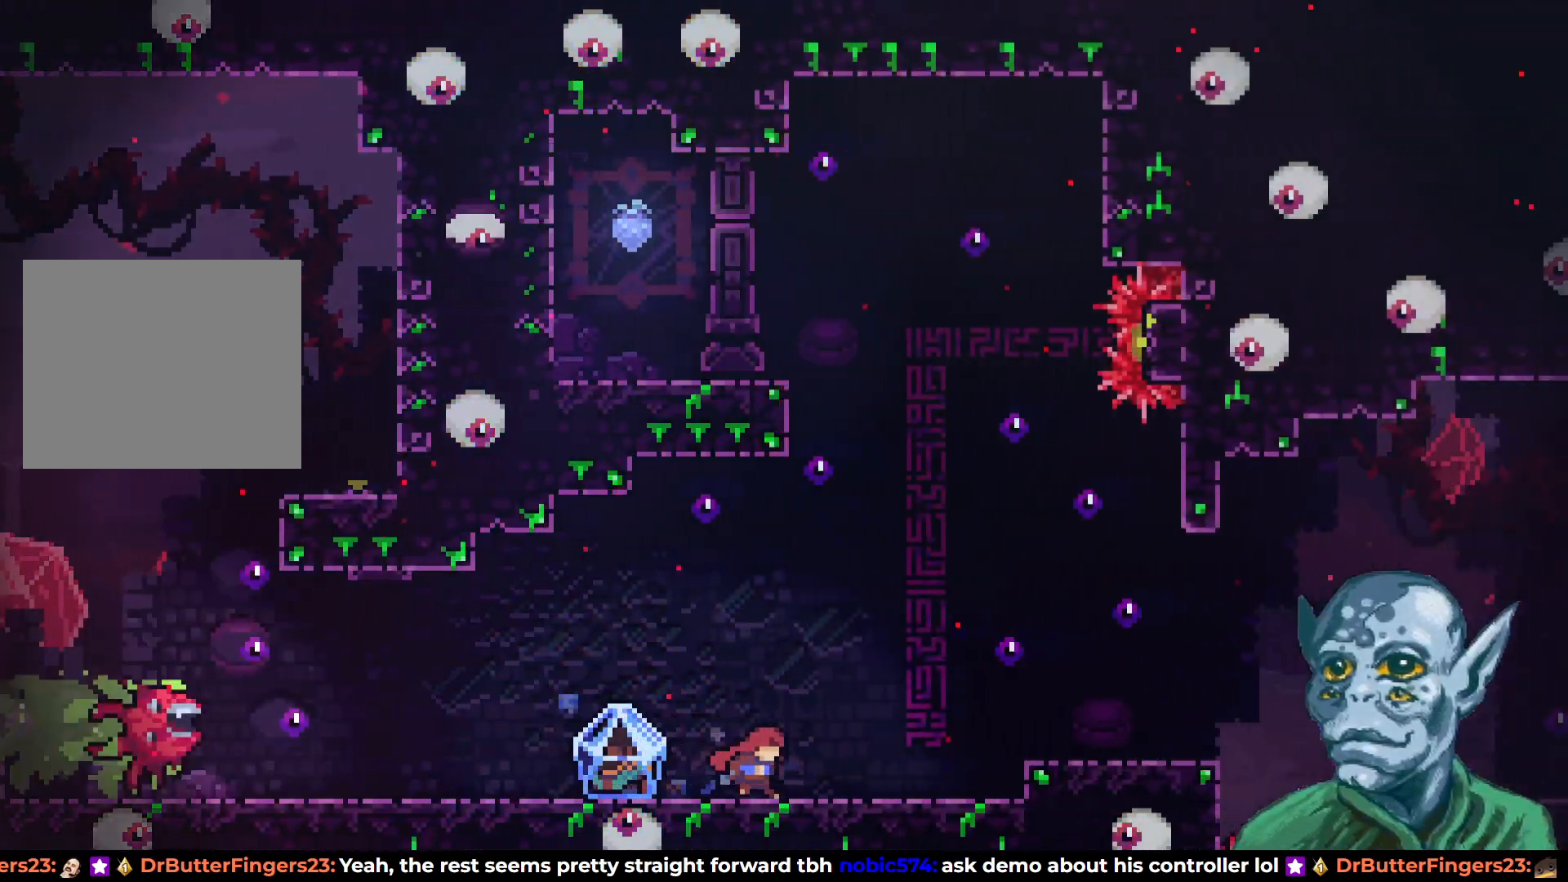
{"buttons": [], "left_stick": "center", "right_stick": "center", "events": [[33, "DPAD_RIGHT", "up"], [50, "CROSS", "down"], [317, "DPAD_LEFT", "down"], [400, "CROSS", "up"], [450, "DPAD_LEFT", "up"], [467, "DPAD_LEFT", "down"], [500, "DPAD_LEFT", "up"]]}
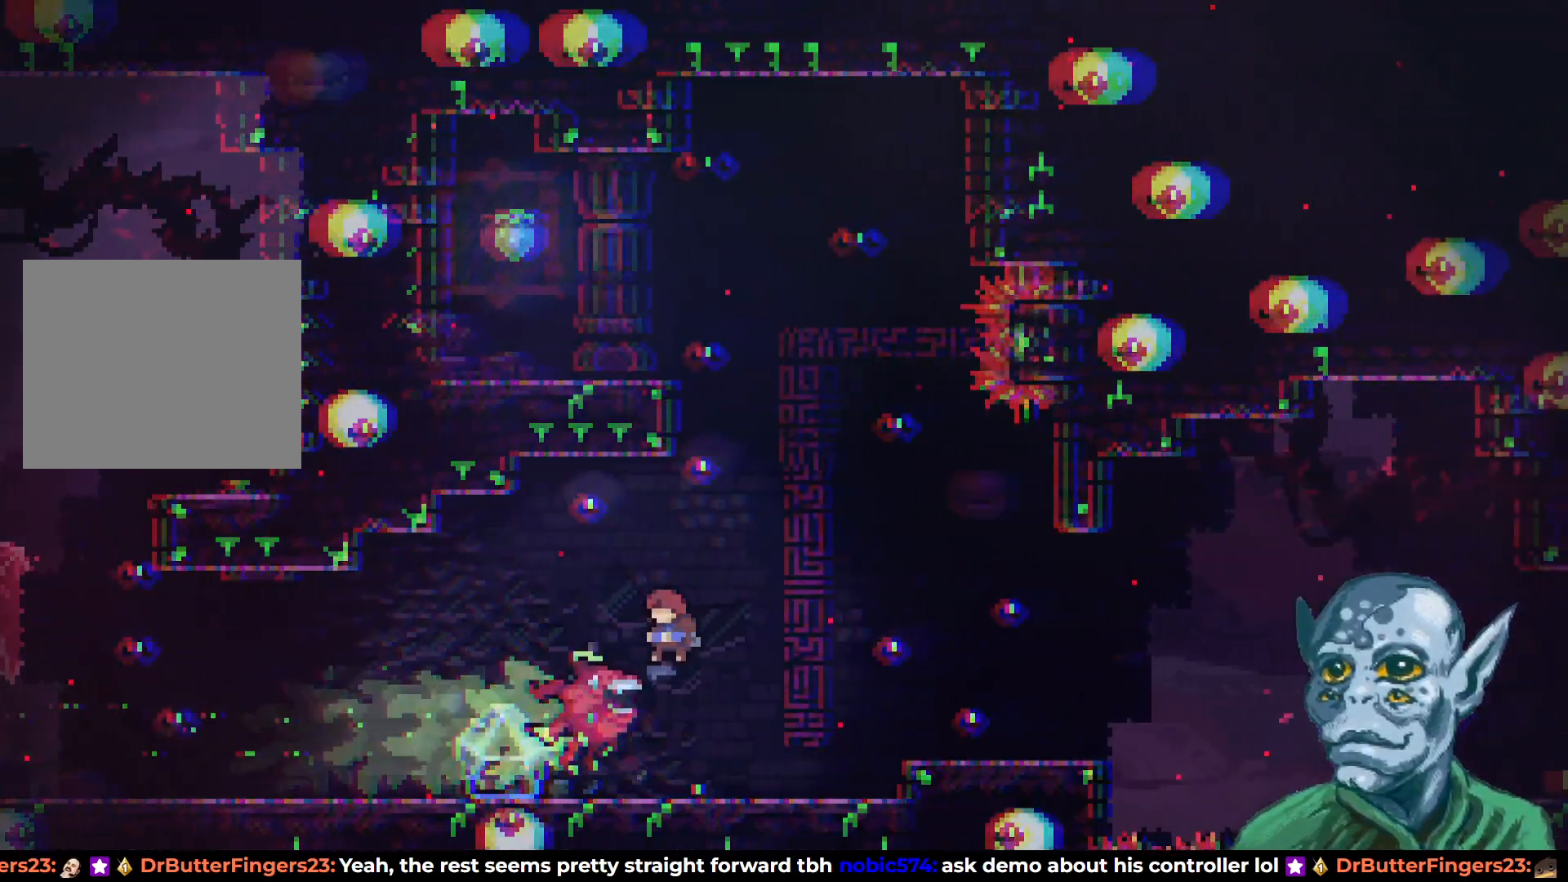
{"buttons": ["DPAD_LEFT"], "left_stick": "center", "right_stick": "center", "events": [[183, "DPAD_LEFT", "down"]]}
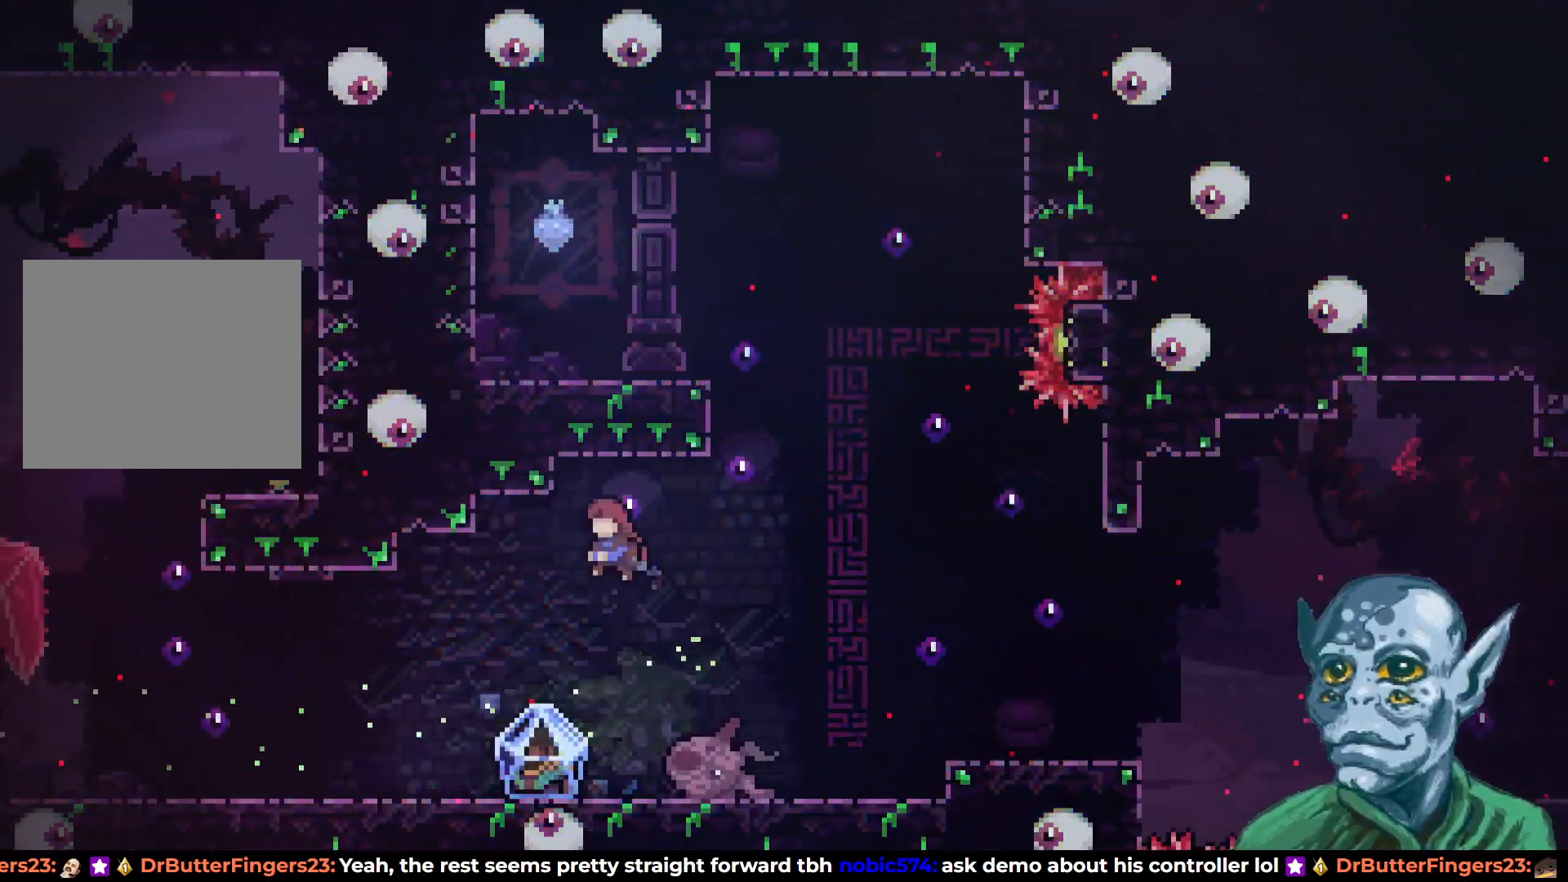
{"buttons": ["R2", "DPAD_RIGHT"], "left_stick": "center", "right_stick": "center", "events": [[83, "DPAD_LEFT", "up"], [233, "DPAD_RIGHT", "down"], [350, "R2", "down"]]}
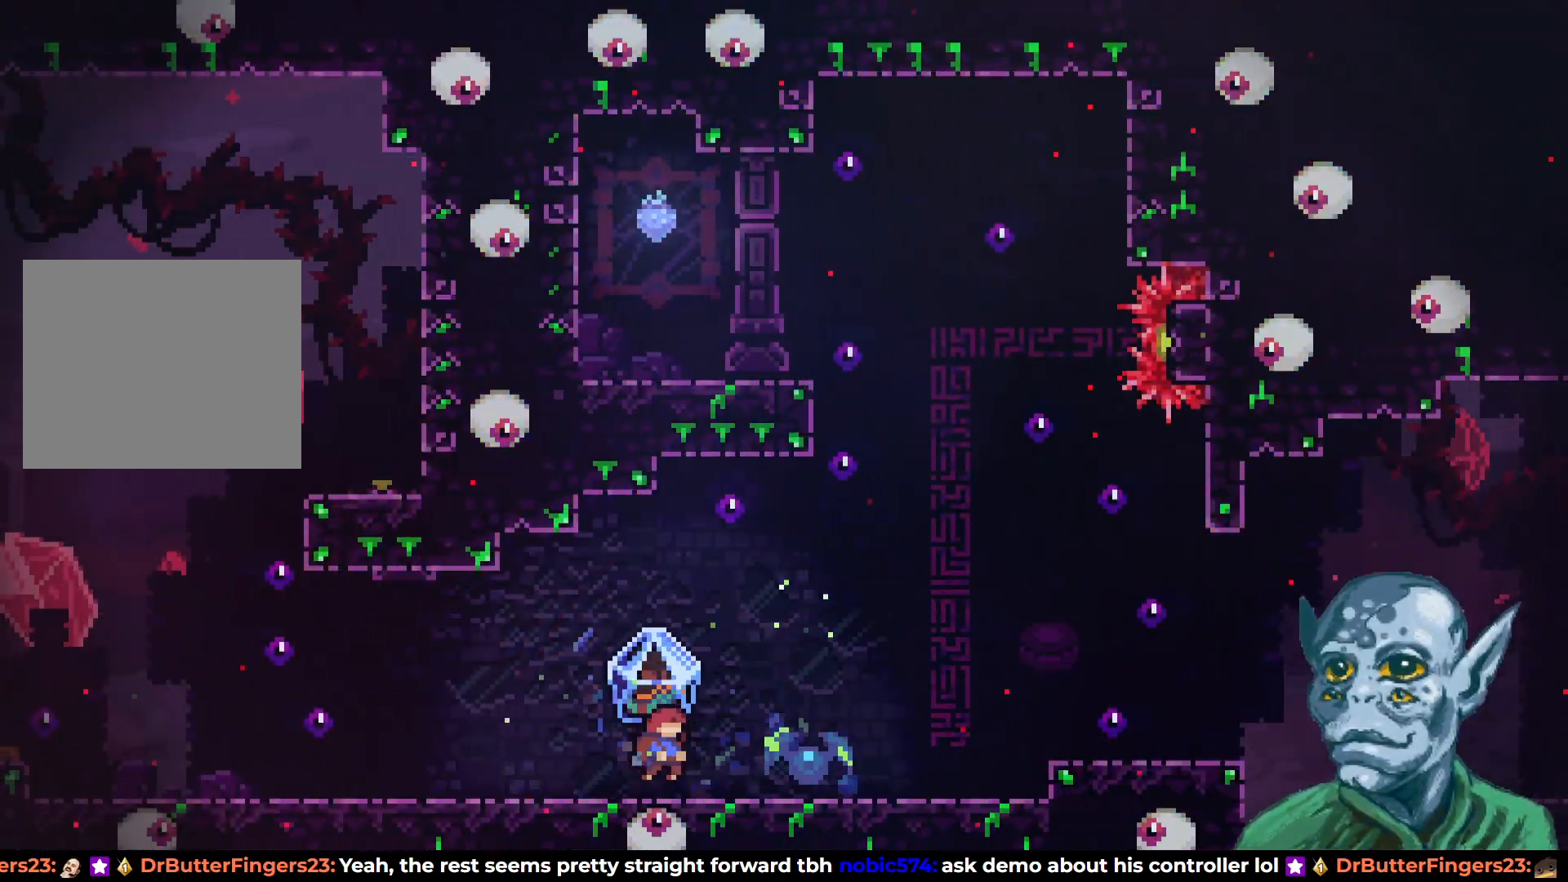
{"buttons": ["R2", "DPAD_RIGHT"], "left_stick": "center", "right_stick": "center", "events": []}
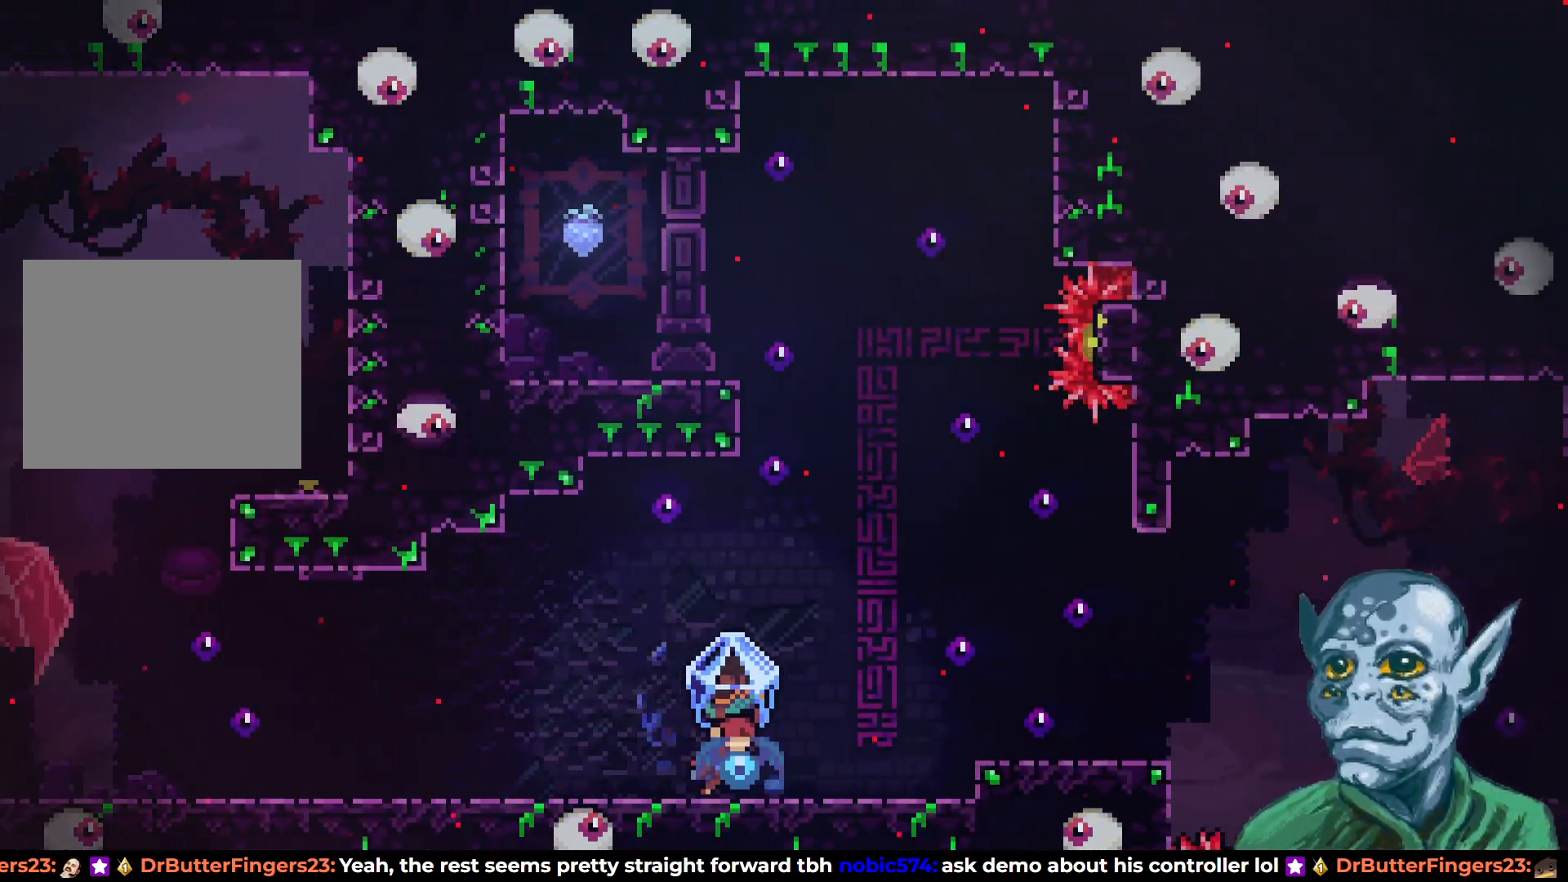
{"buttons": ["R2", "DPAD_RIGHT"], "left_stick": "center", "right_stick": "center", "events": [[317, "CROSS", "down"], [500, "CROSS", "up"]]}
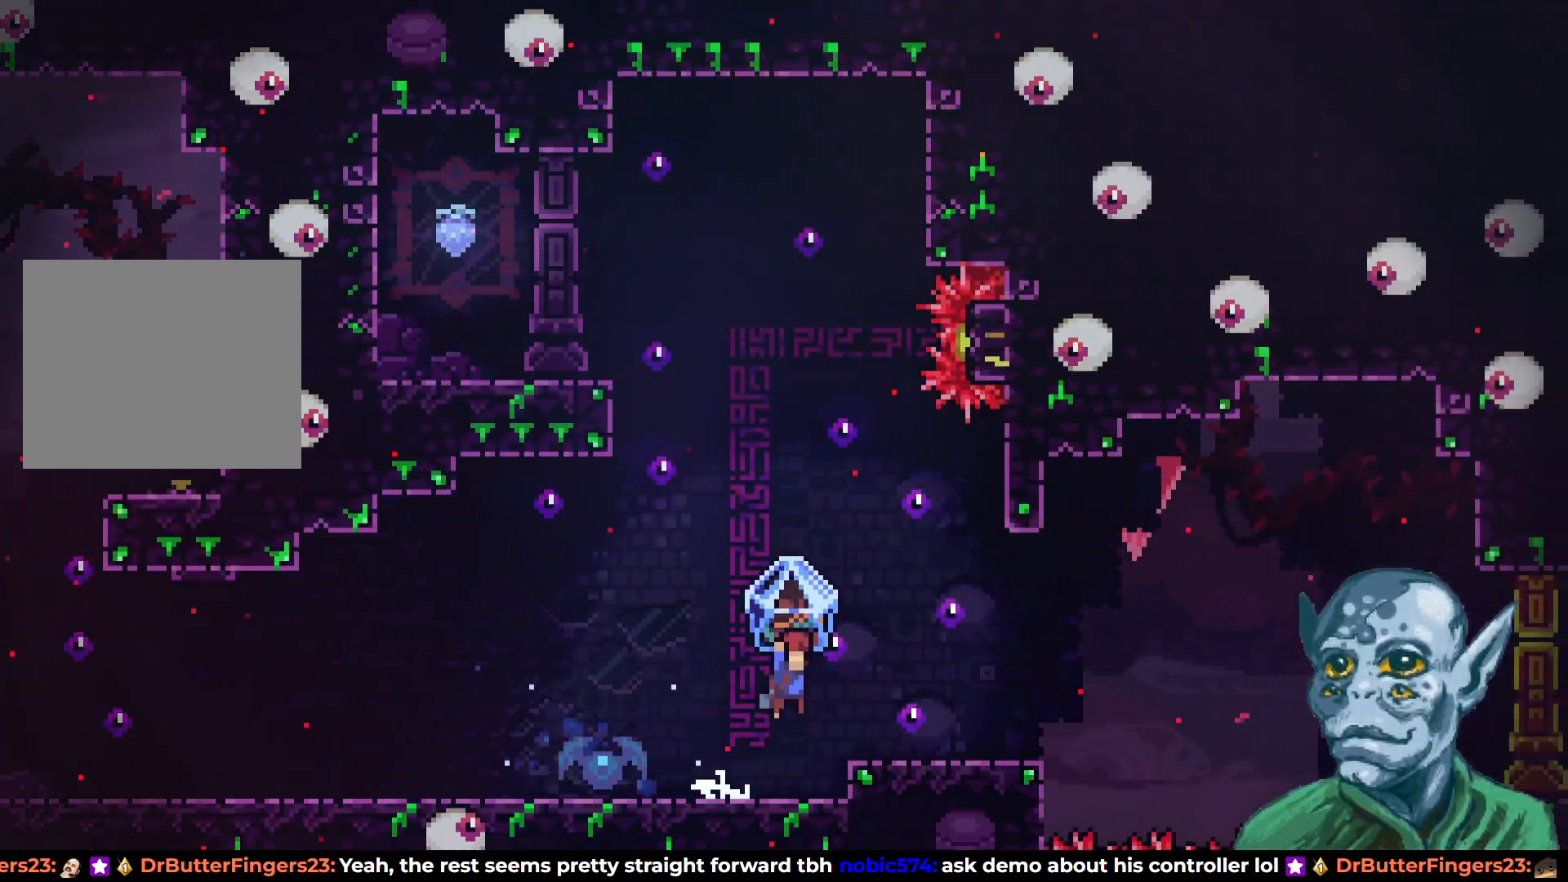
{"buttons": ["R2", "DPAD_RIGHT"], "left_stick": "center", "right_stick": "center", "events": []}
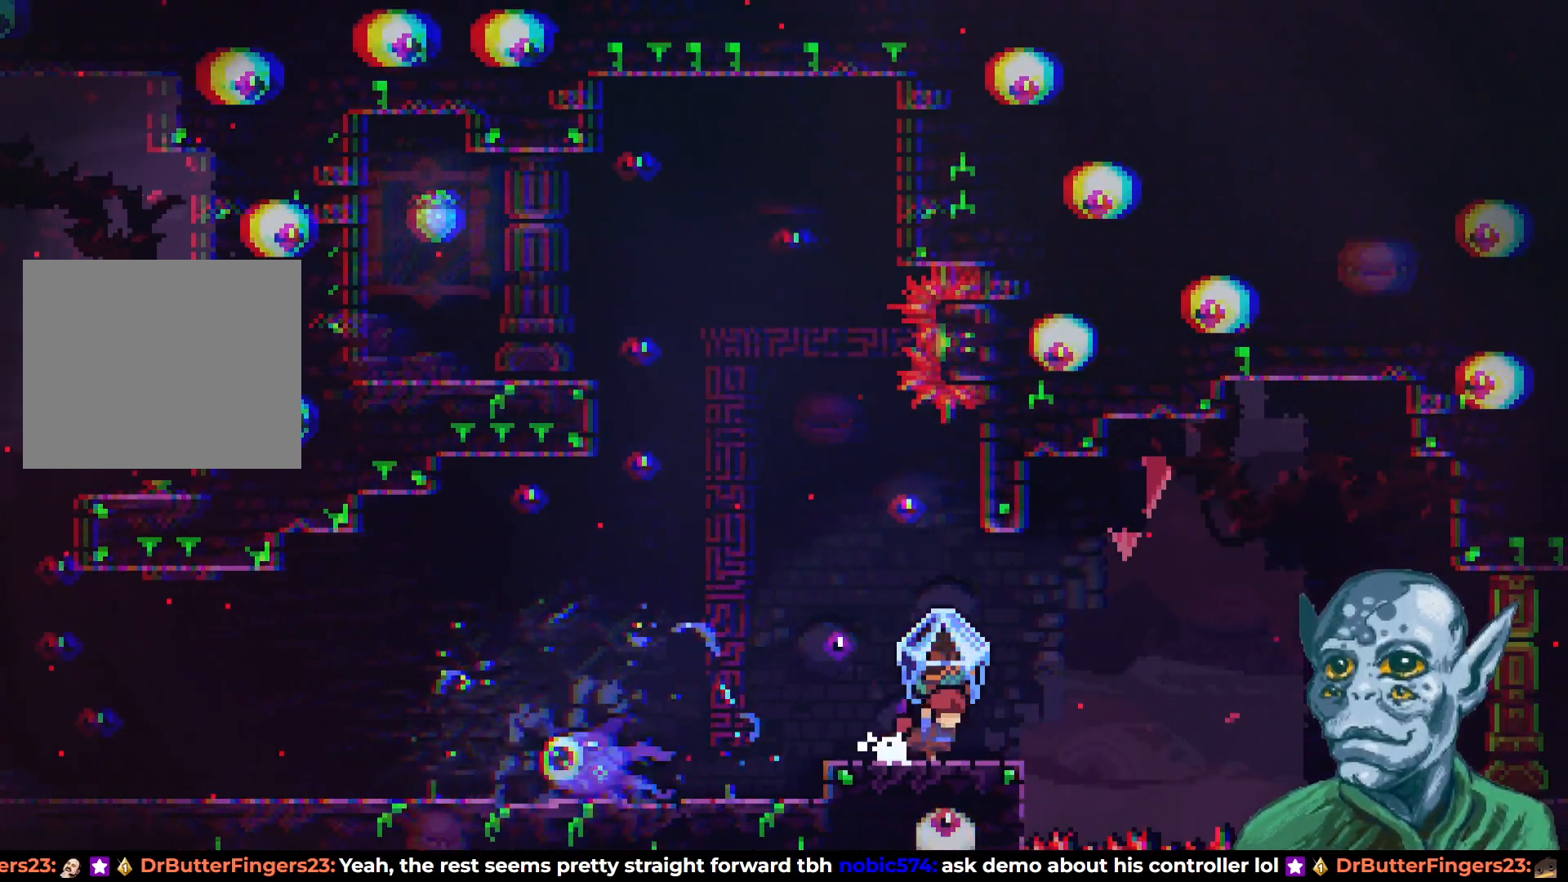
{"buttons": ["DPAD_RIGHT"], "left_stick": "center", "right_stick": "center", "events": [[133, "CROSS", "down"], [333, "CROSS", "up"], [350, "R2", "up"]]}
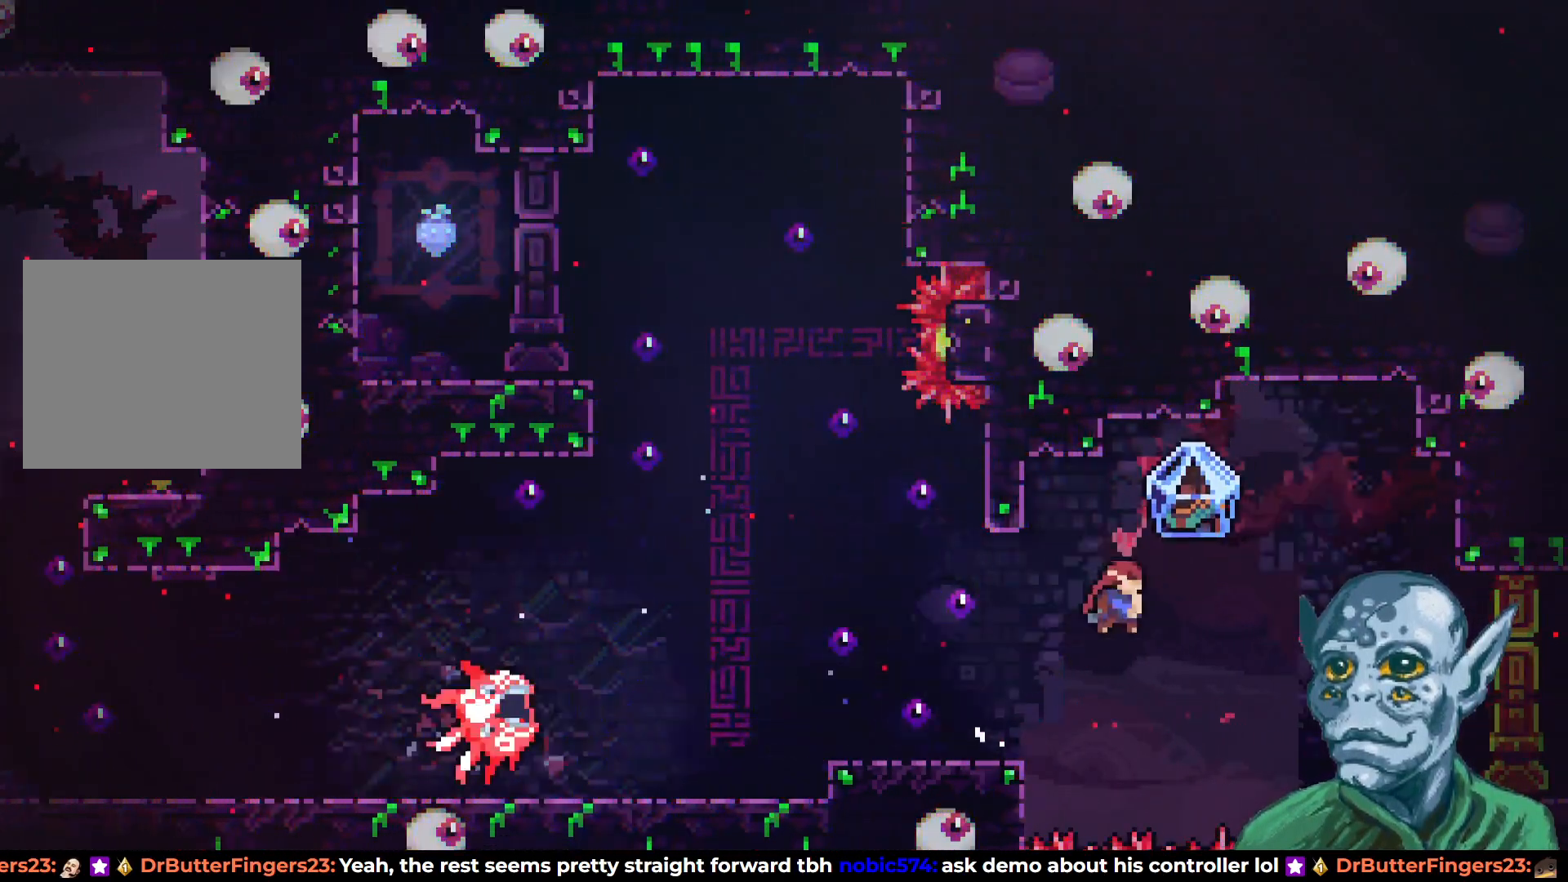
{"buttons": ["DPAD_RIGHT"], "left_stick": "center", "right_stick": "center", "events": [[67, "DPAD_UP", "down"], [150, "SQUARE", "down"], [183, "DPAD_UP", "up"], [317, "SQUARE", "up"]]}
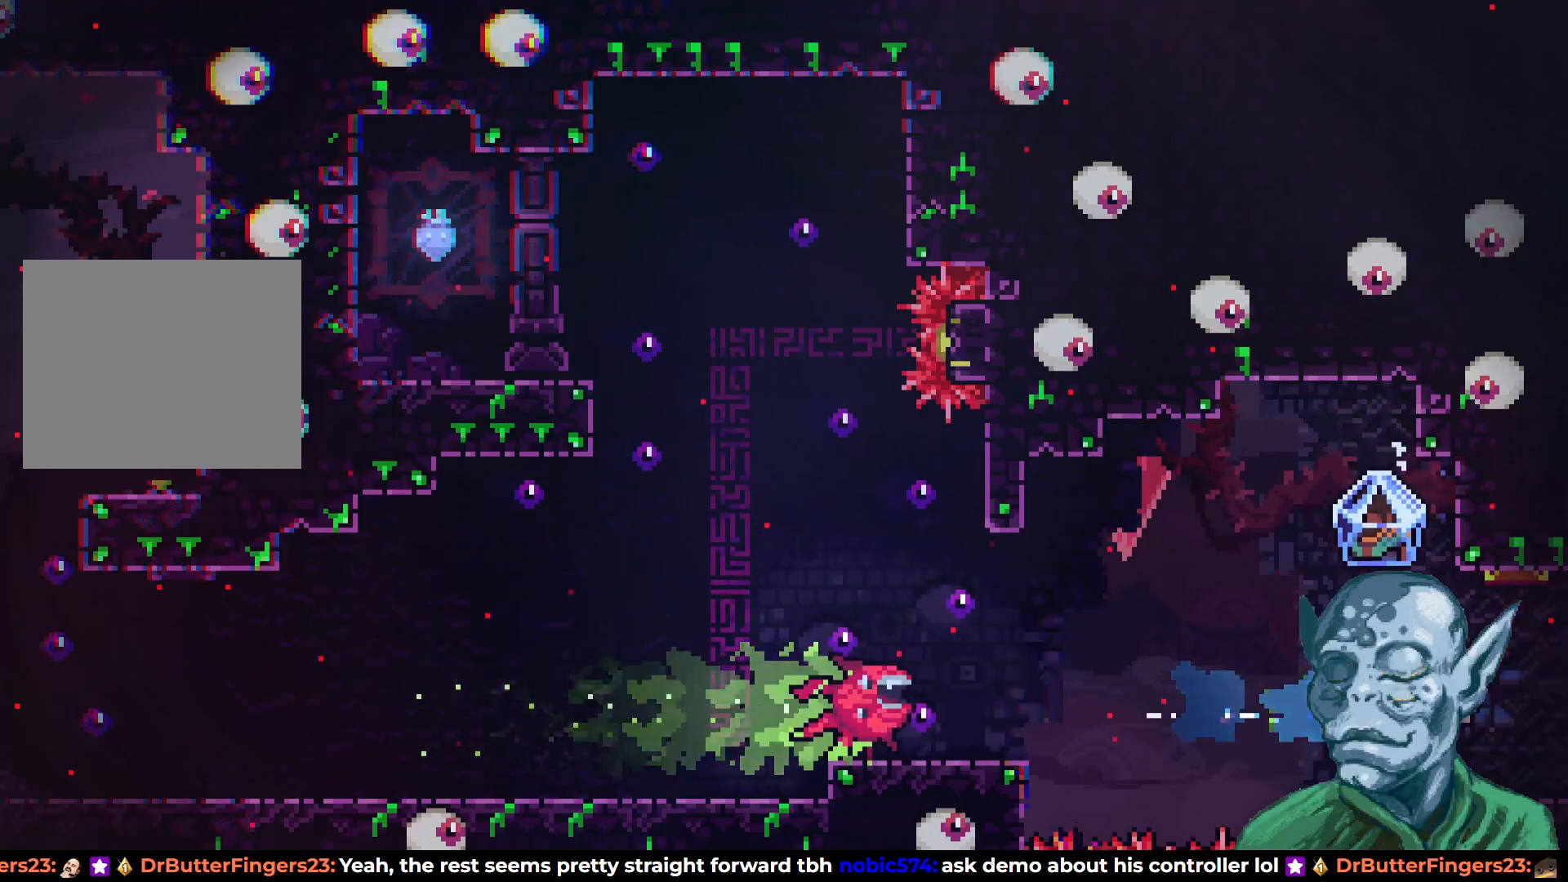
{"buttons": ["DPAD_UP", "DPAD_LEFT"], "left_stick": "center", "right_stick": "center", "events": [[133, "DPAD_RIGHT", "up"], [233, "CROSS", "down"], [300, "DPAD_LEFT", "down"], [367, "DPAD_UP", "down"], [450, "CROSS", "up"]]}
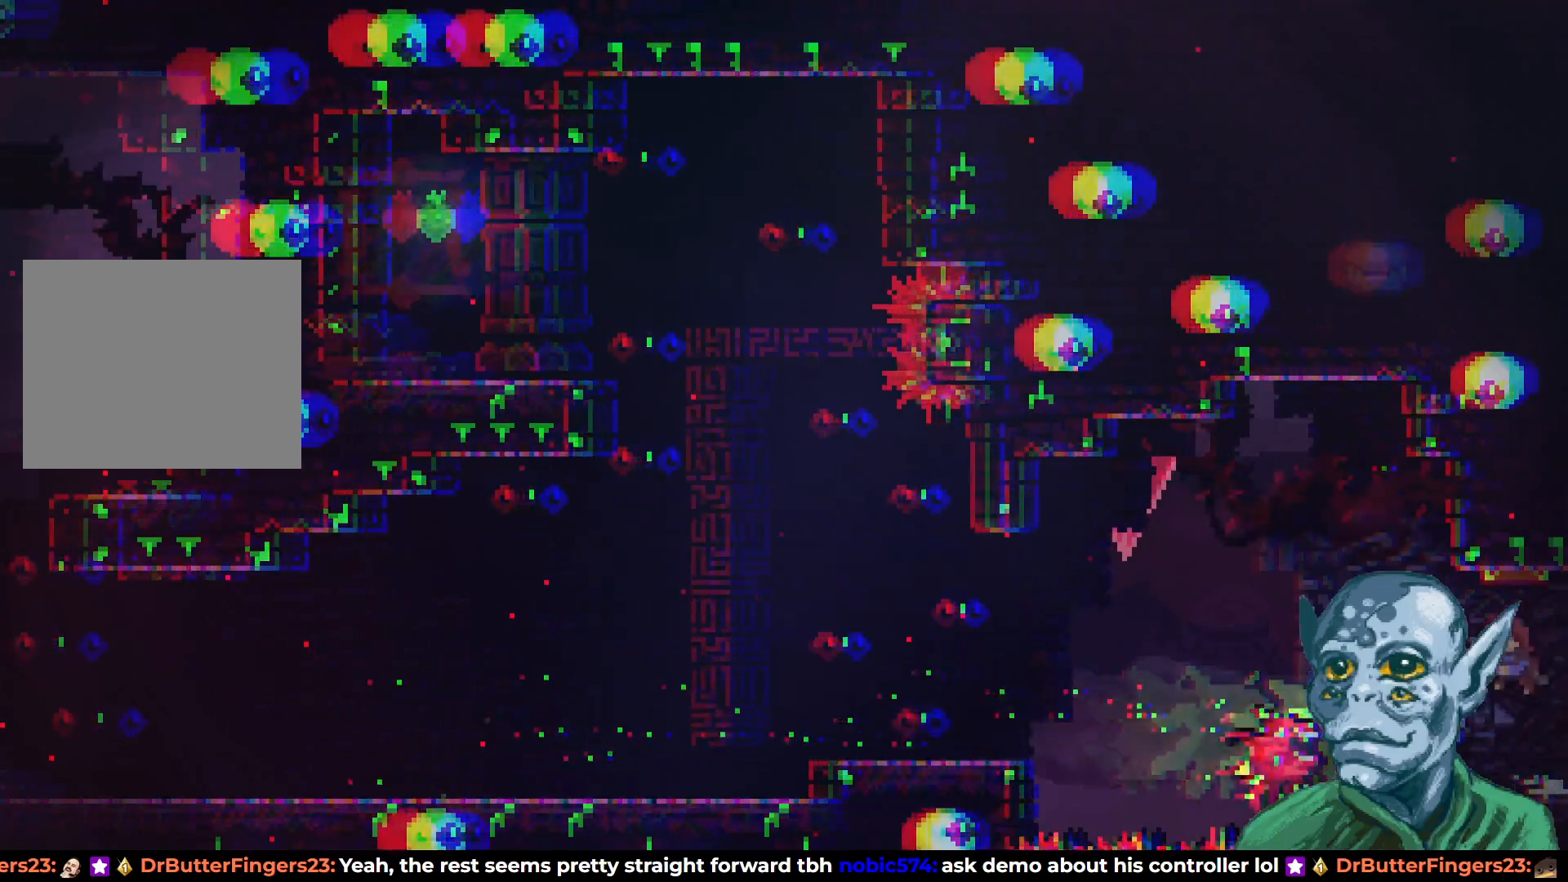
{"buttons": ["DPAD_RIGHT"], "left_stick": "center", "right_stick": "center", "events": [[17, "DPAD_LEFT", "up"], [150, "DPAD_UP", "up"], [483, "DPAD_RIGHT", "down"]]}
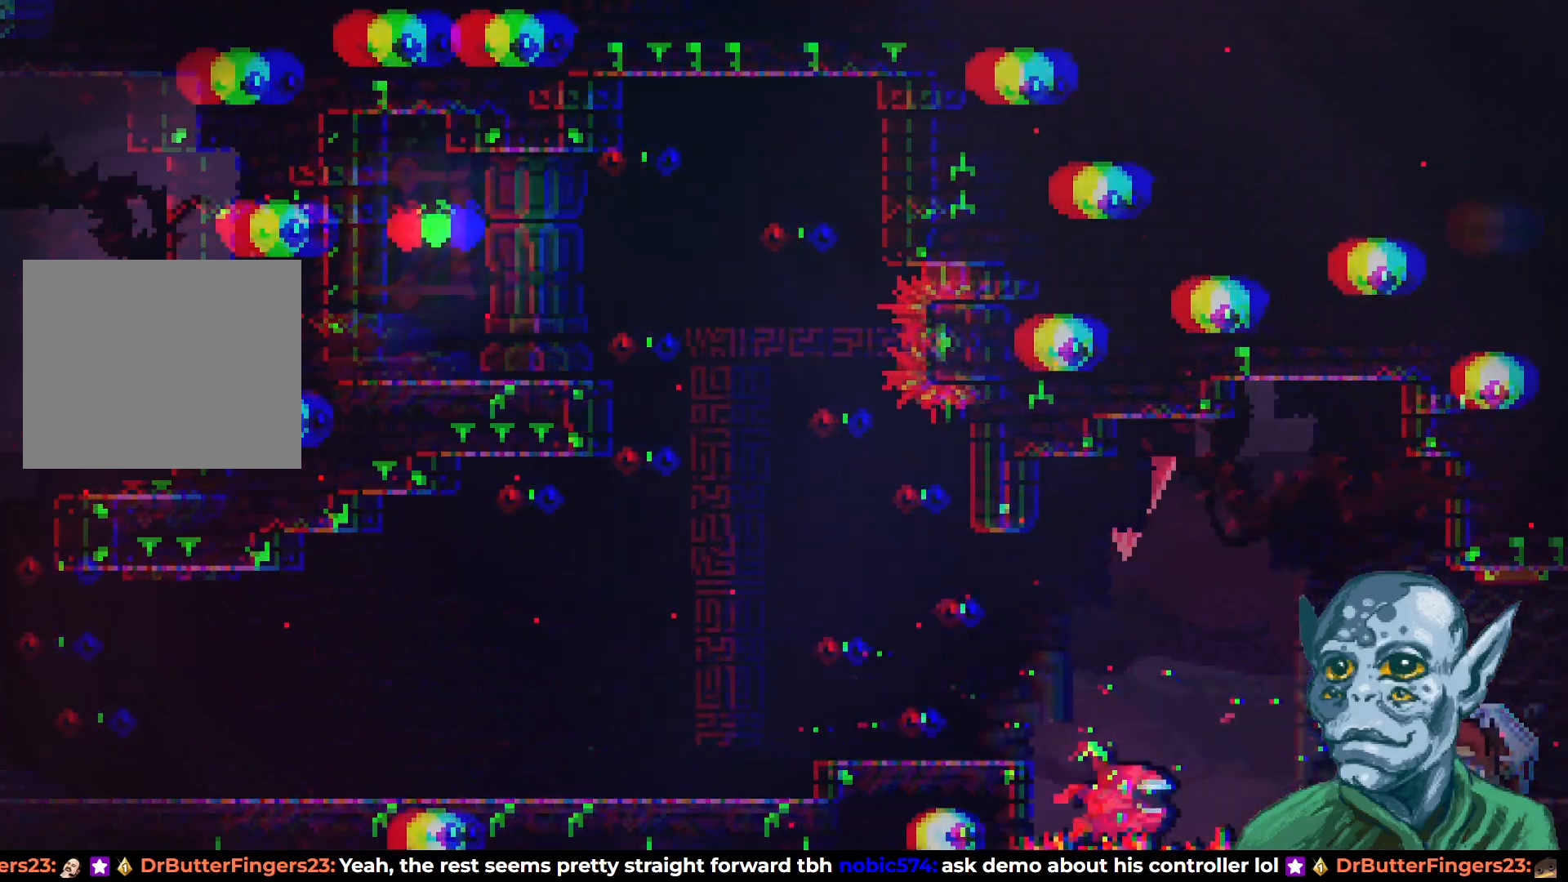
{"buttons": ["R2", "DPAD_RIGHT"], "left_stick": "center", "right_stick": "center", "events": [[33, "R2", "down"]]}
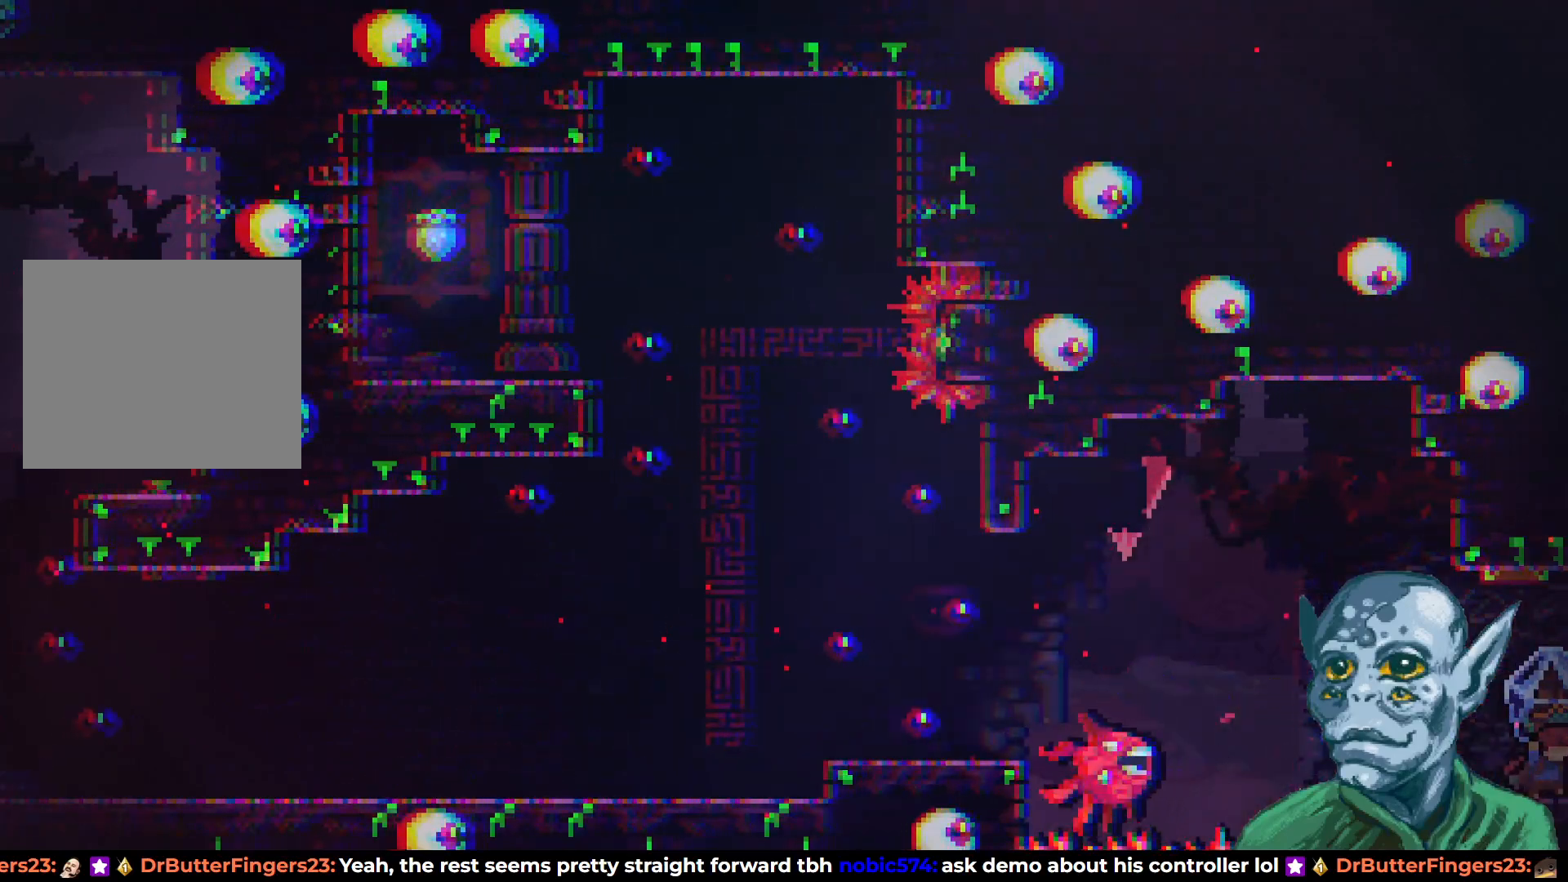
{"buttons": ["R2", "DPAD_RIGHT"], "left_stick": "center", "right_stick": "center", "events": []}
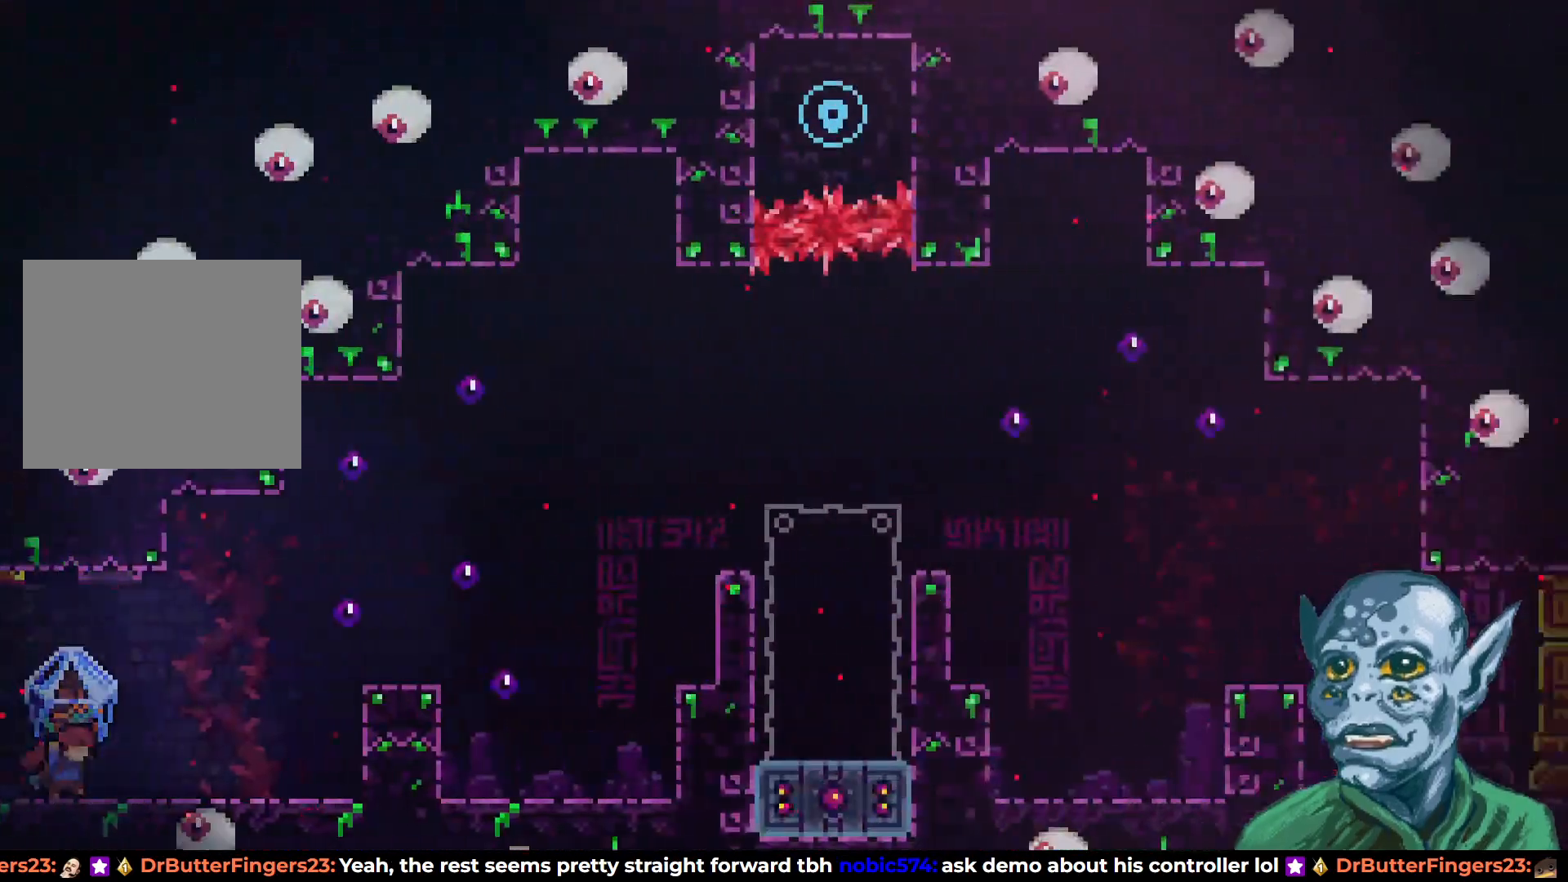
{"buttons": ["R2", "DPAD_RIGHT"], "left_stick": "center", "right_stick": "center", "events": []}
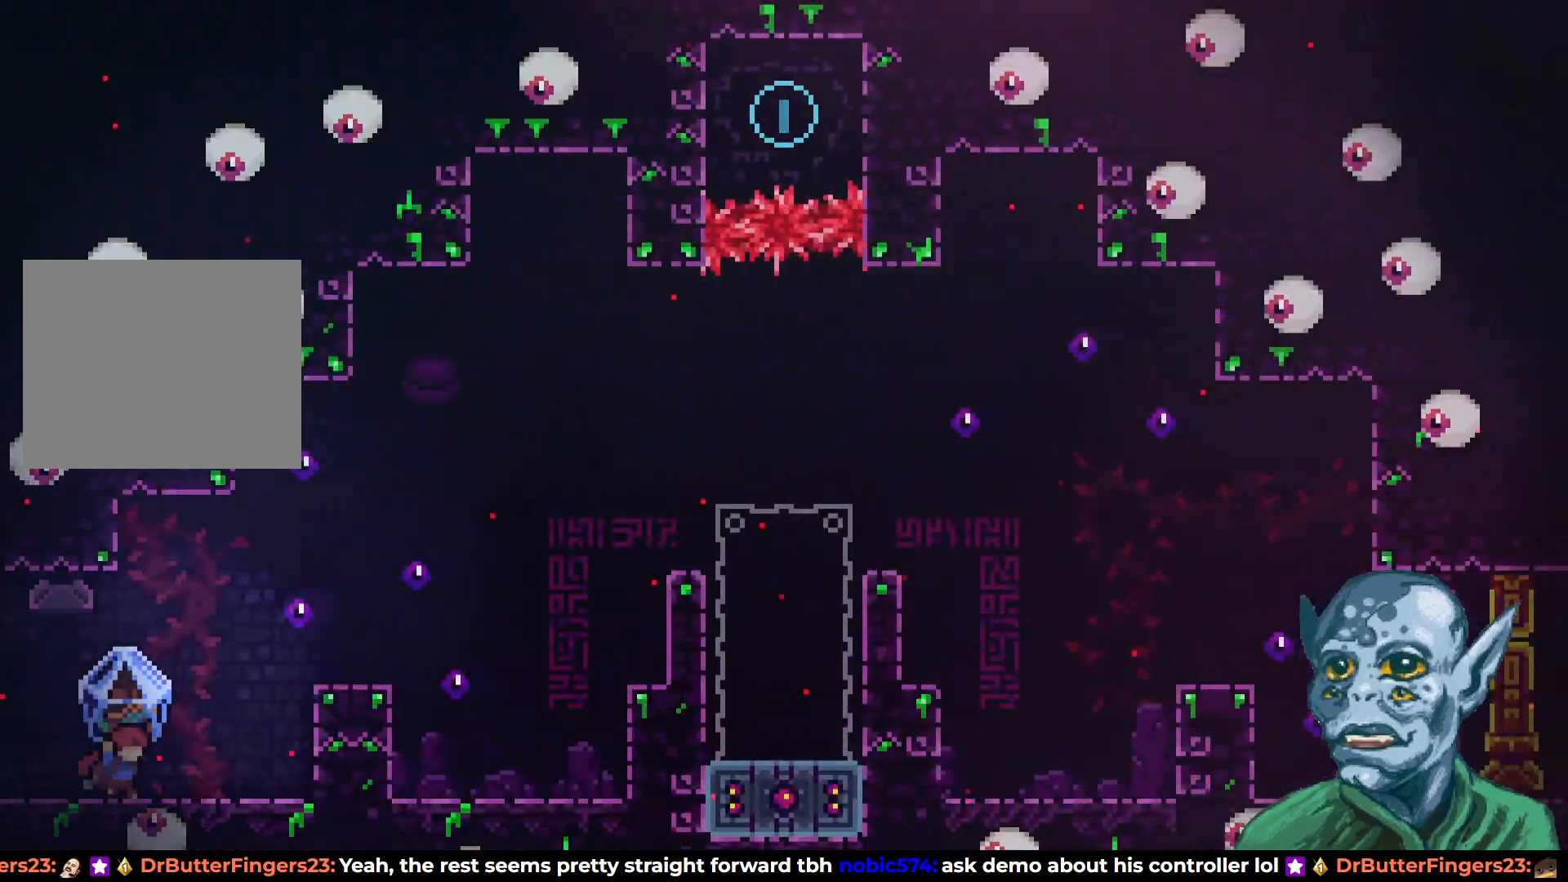
{"buttons": ["R2", "DPAD_RIGHT"], "left_stick": "center", "right_stick": "center", "events": [[150, "CROSS", "down"], [467, "CROSS", "up"]]}
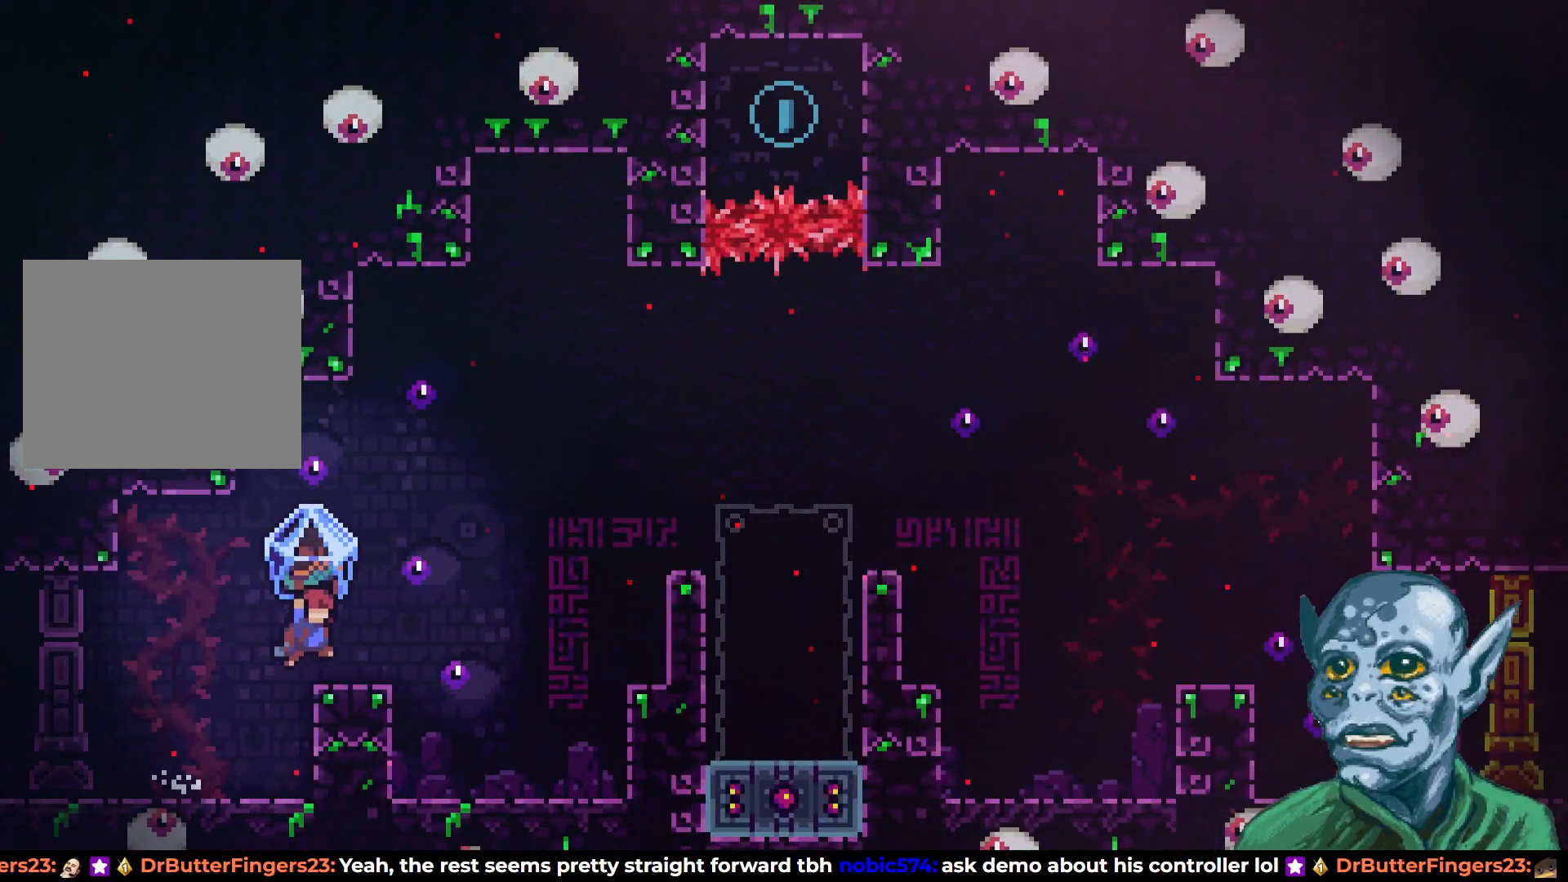
{"buttons": [], "left_stick": "center", "right_stick": "center", "events": [[133, "DPAD_RIGHT", "up"], [333, "CROSS", "down"], [350, "DPAD_RIGHT", "down"], [417, "DPAD_RIGHT", "up"], [433, "CROSS", "up"], [433, "R2", "up"]]}
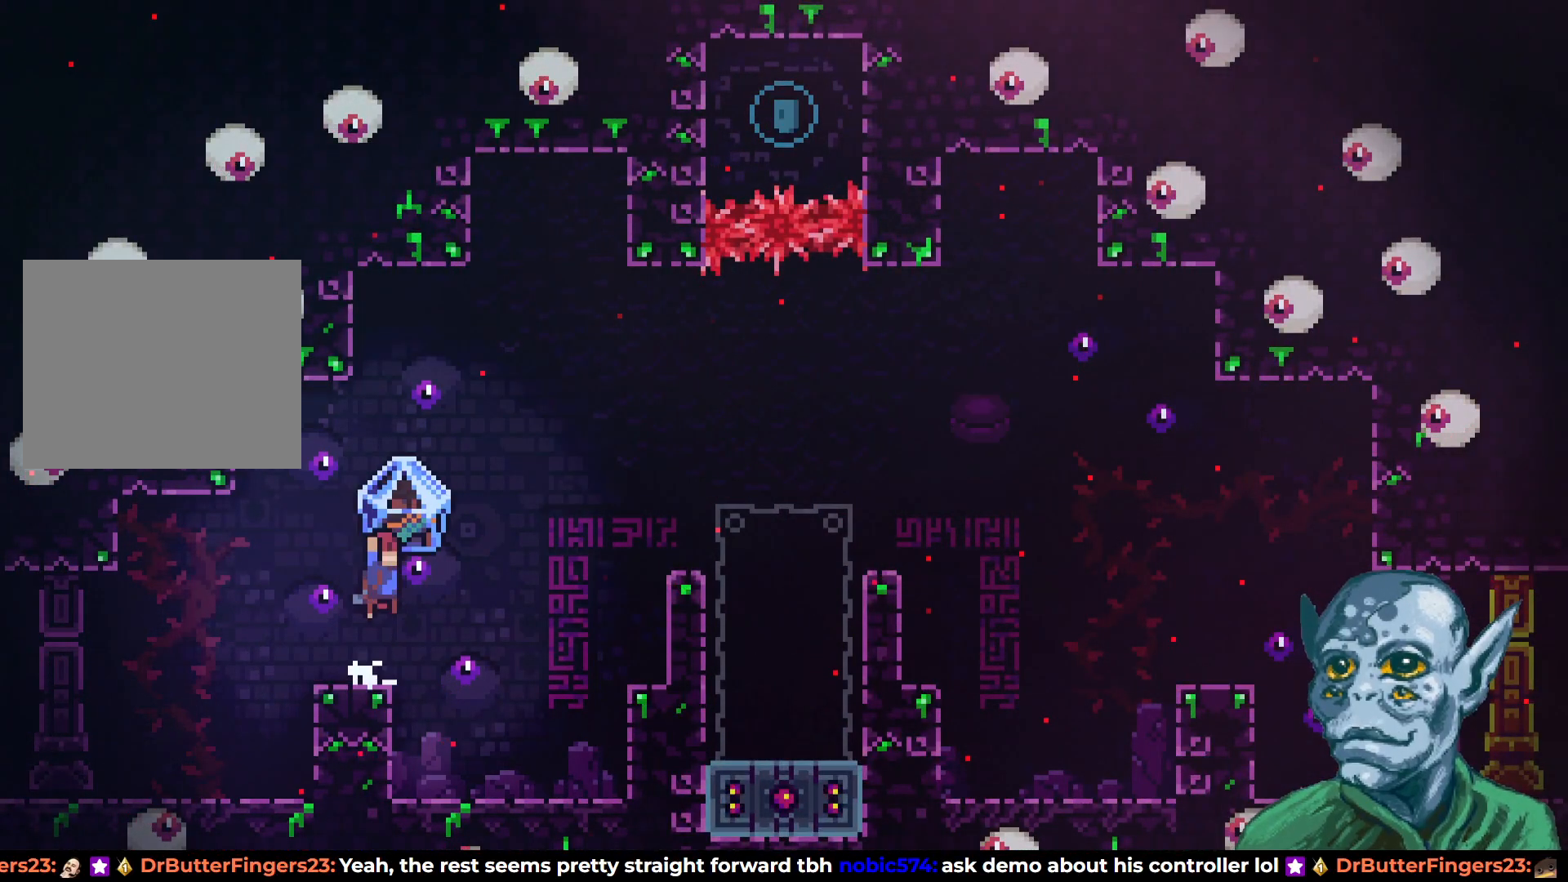
{"buttons": [], "left_stick": "center", "right_stick": "center", "events": []}
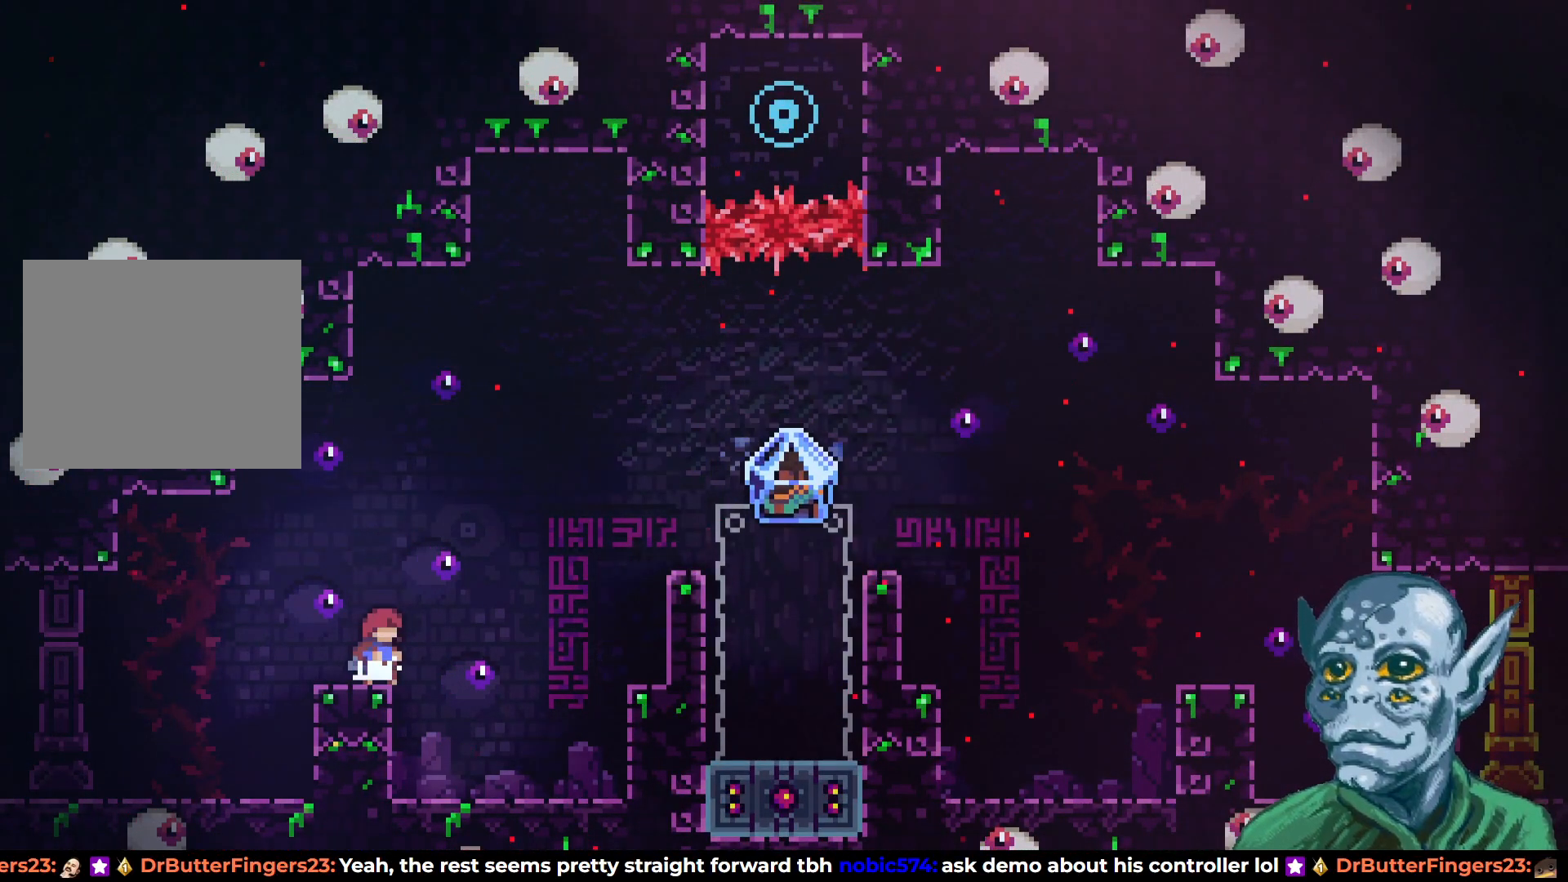
{"buttons": ["CROSS", "DPAD_RIGHT"], "left_stick": "center", "right_stick": "center", "events": [[233, "DPAD_RIGHT", "down"], [300, "CROSS", "down"]]}
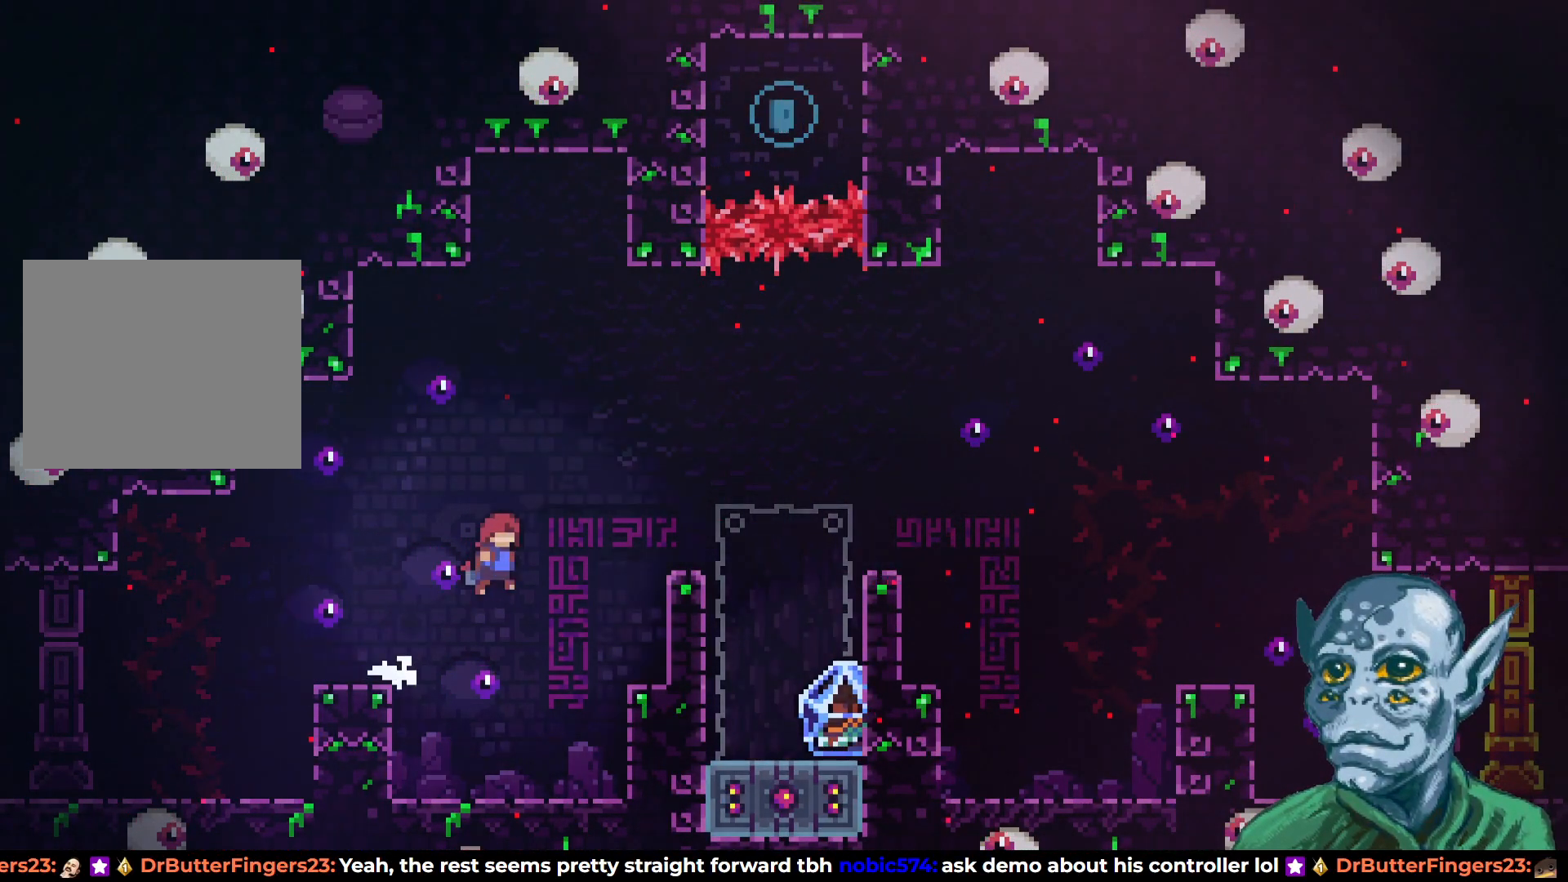
{"buttons": ["DPAD_RIGHT"], "left_stick": "center", "right_stick": "center", "events": [[133, "CROSS", "up"], [167, "DPAD_UP", "down"], [183, "SQUARE", "down"], [267, "DPAD_UP", "up"], [300, "SQUARE", "up"]]}
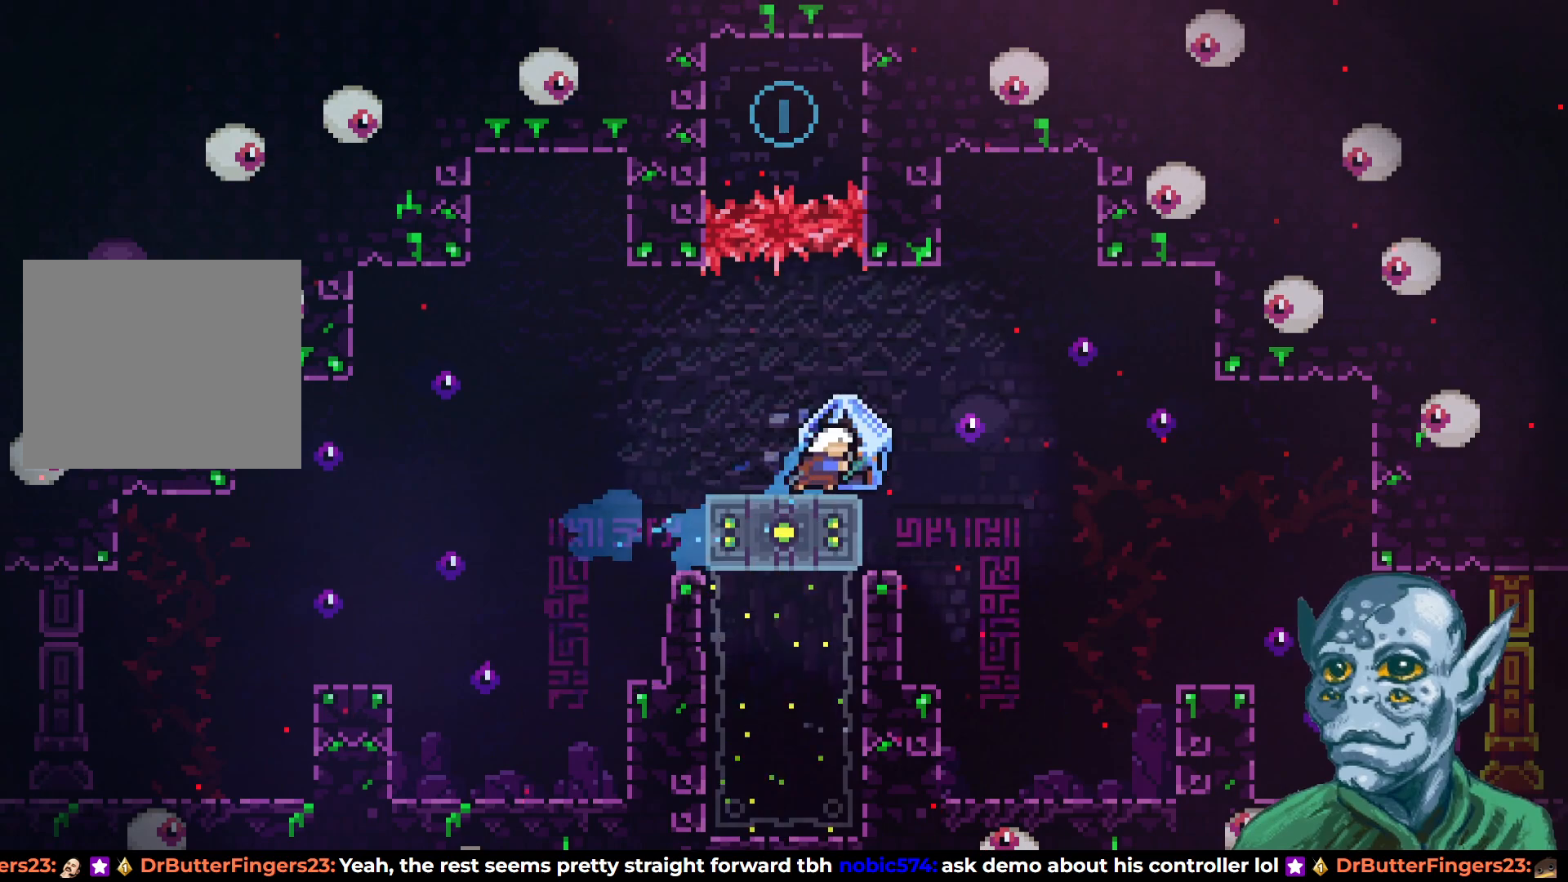
{"buttons": ["R2"], "left_stick": "center", "right_stick": "center", "events": [[67, "R2", "down"], [150, "DPAD_RIGHT", "up"]]}
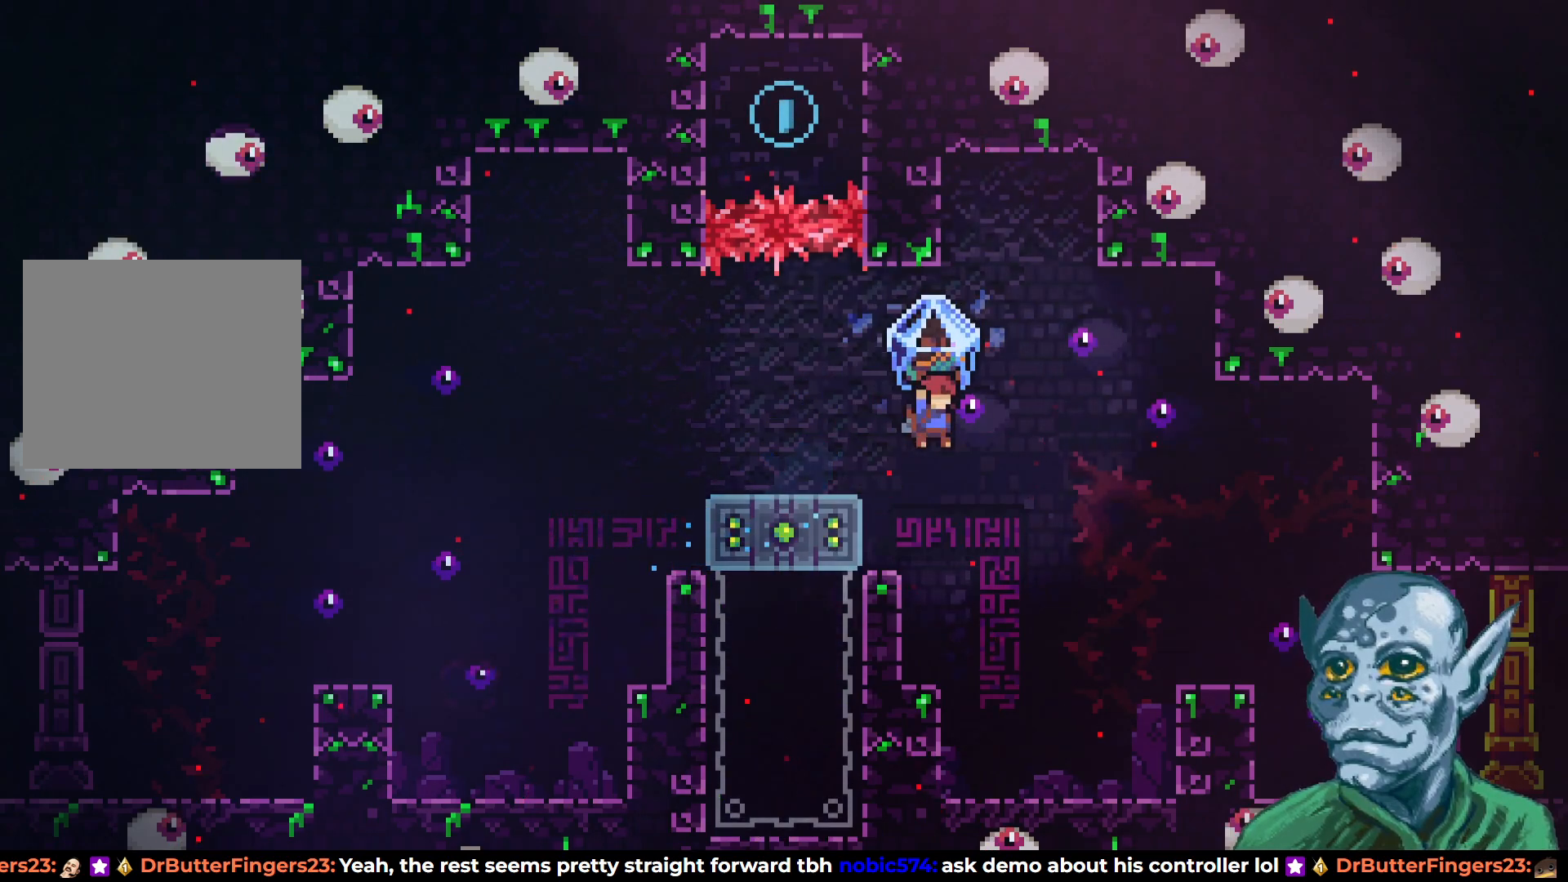
{"buttons": ["R2"], "left_stick": "center", "right_stick": "center", "events": [[100, "DPAD_LEFT", "down"], [233, "DPAD_LEFT", "up"]]}
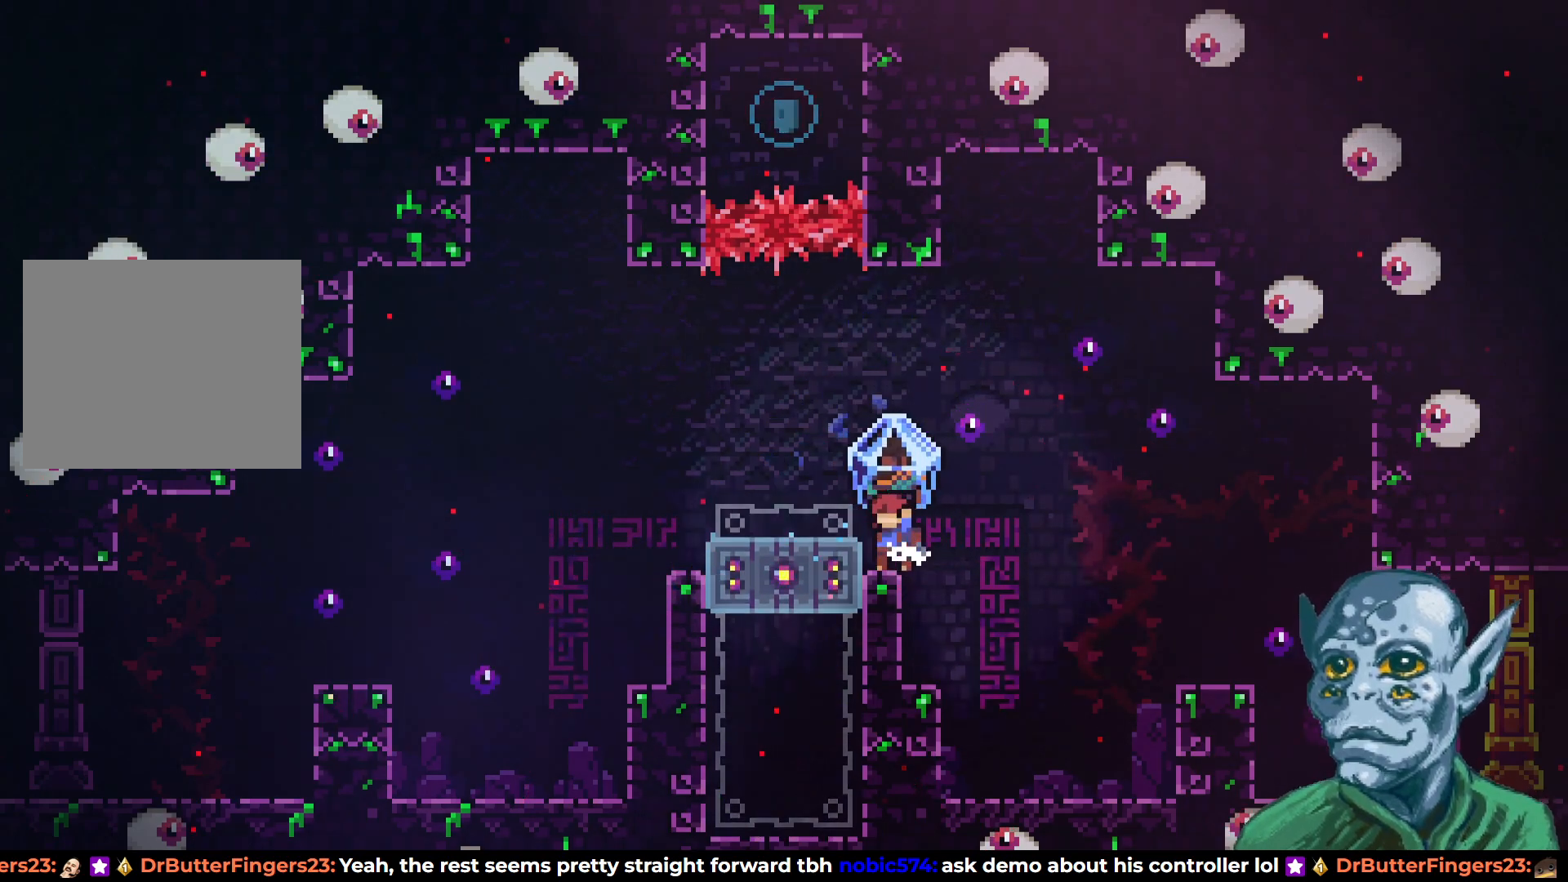
{"buttons": ["R2"], "left_stick": "center", "right_stick": "center", "events": [[167, "DPAD_LEFT", "down"], [417, "DPAD_LEFT", "up"]]}
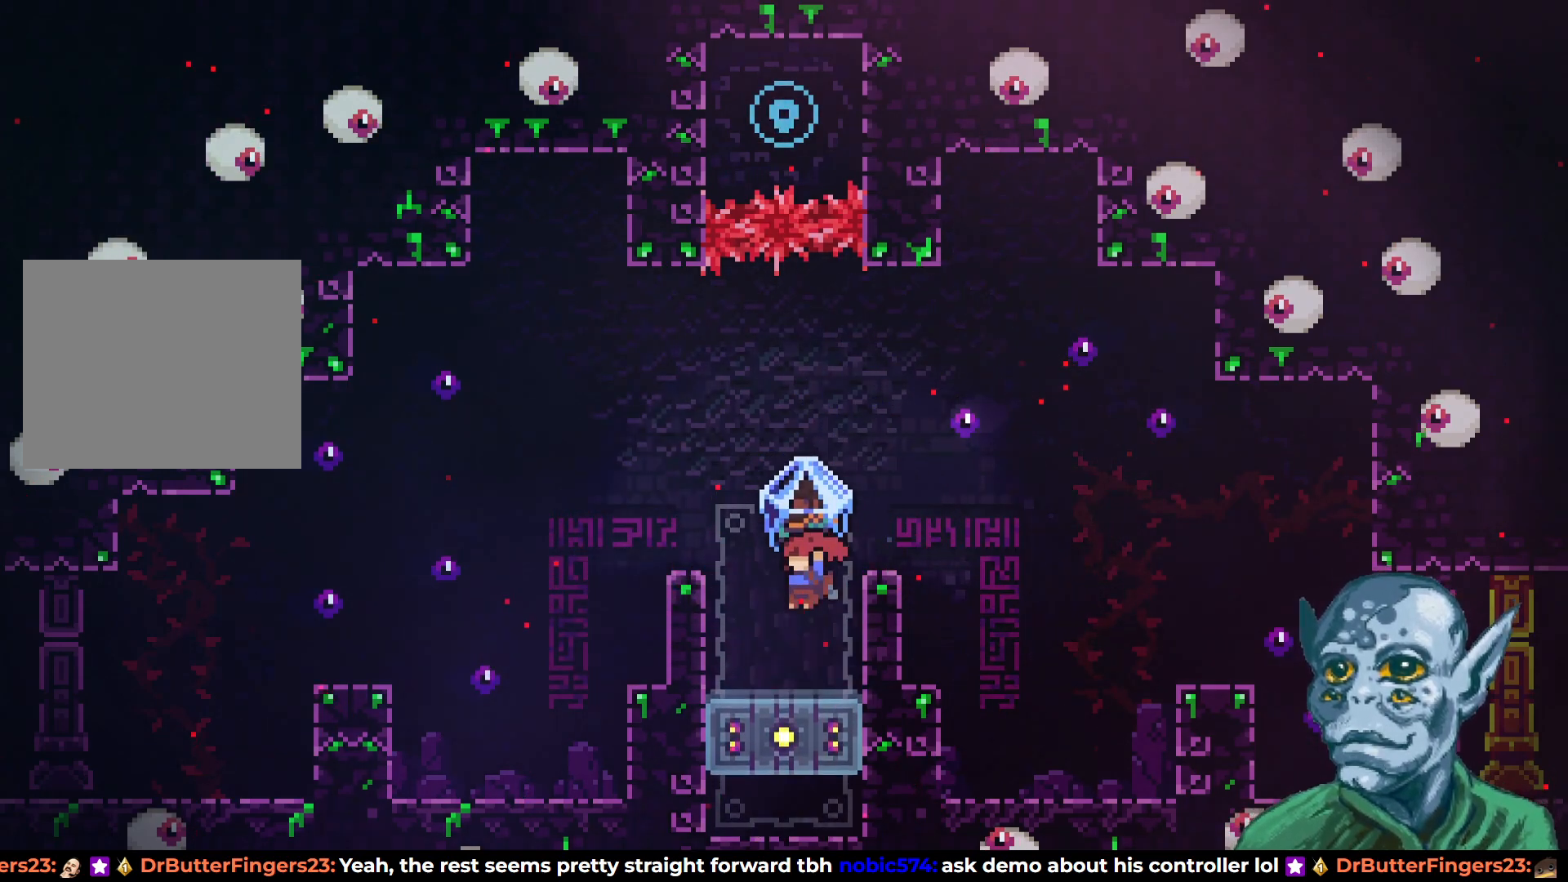
{"buttons": ["R2", "DPAD_DOWN"], "left_stick": "center", "right_stick": "center", "events": [[33, "DPAD_DOWN", "down"]]}
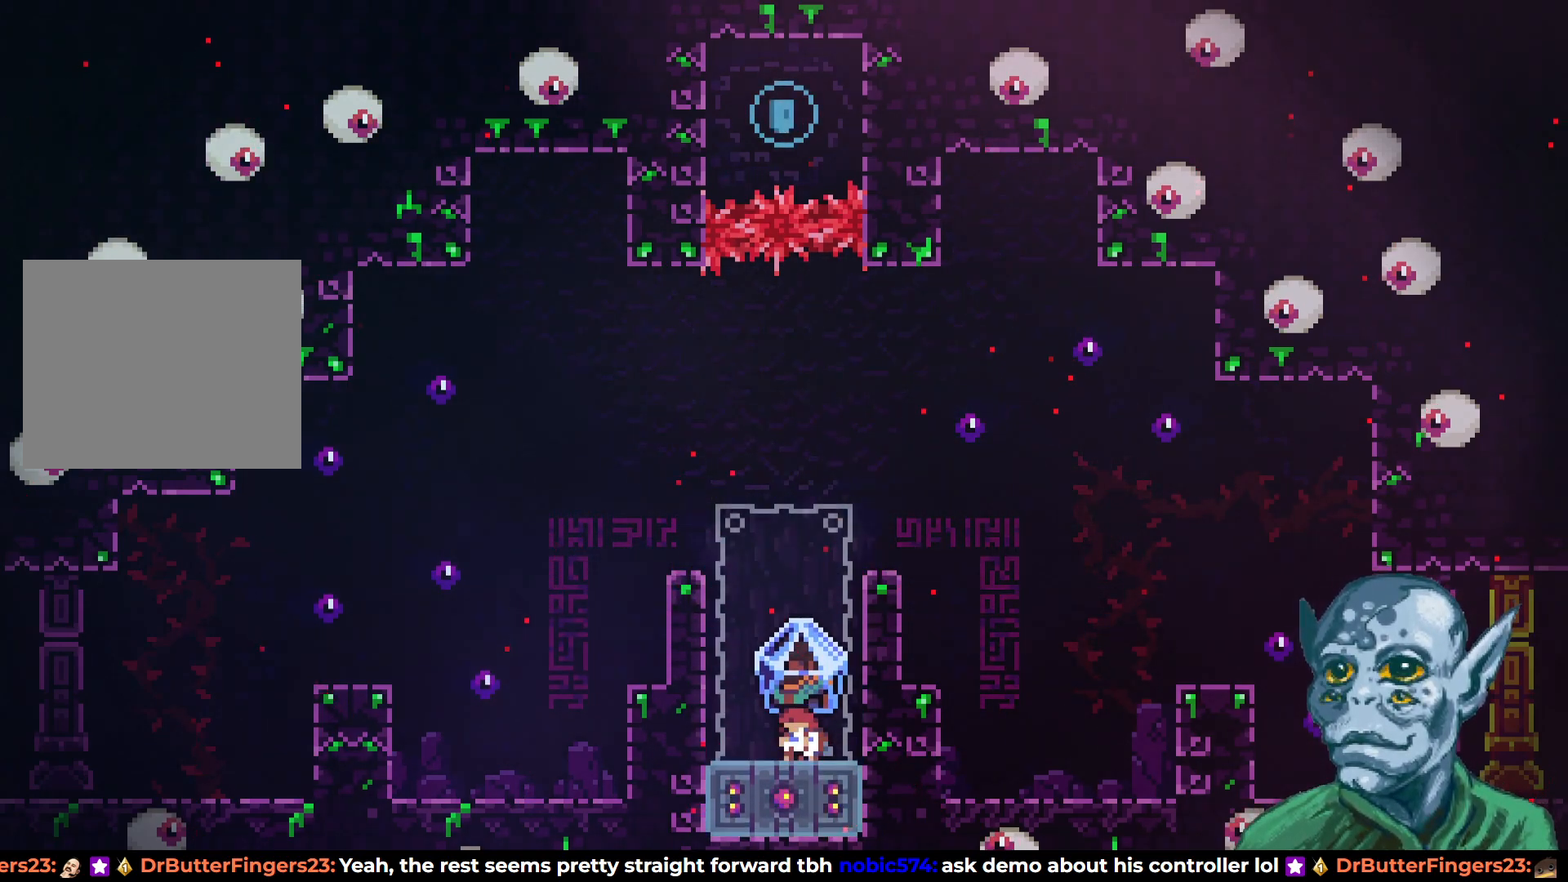
{"buttons": ["DPAD_DOWN"], "left_stick": "center", "right_stick": "center", "events": [[383, "R2", "up"]]}
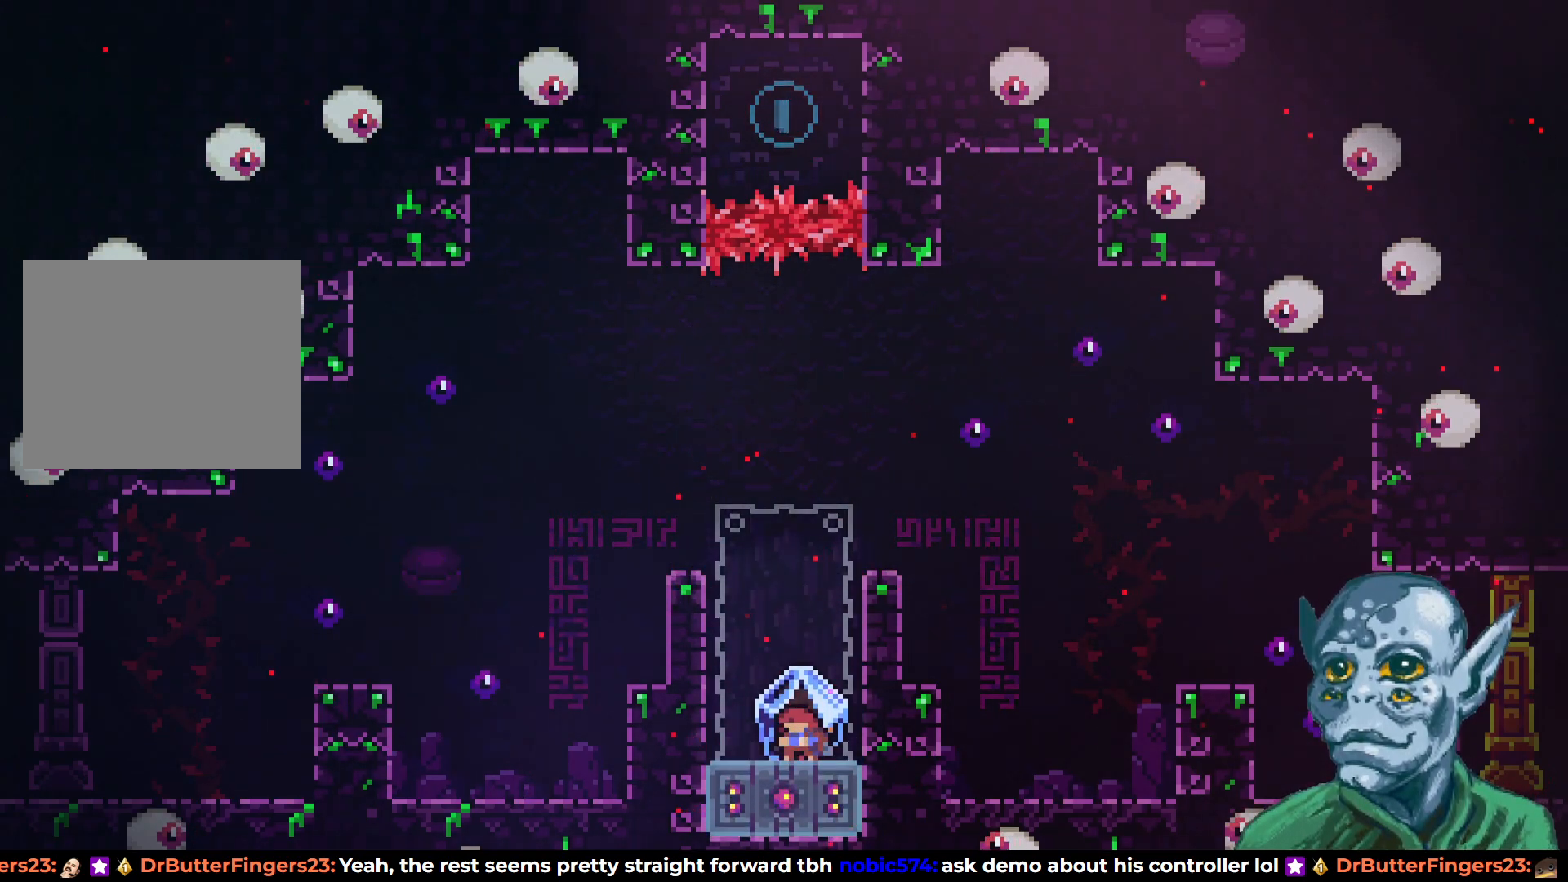
{"buttons": ["CROSS", "DPAD_UP", "DPAD_LEFT"], "left_stick": "center", "right_stick": "center", "events": [[217, "DPAD_DOWN", "up"], [283, "CROSS", "down"], [433, "DPAD_UP", "down"], [467, "DPAD_LEFT", "down"]]}
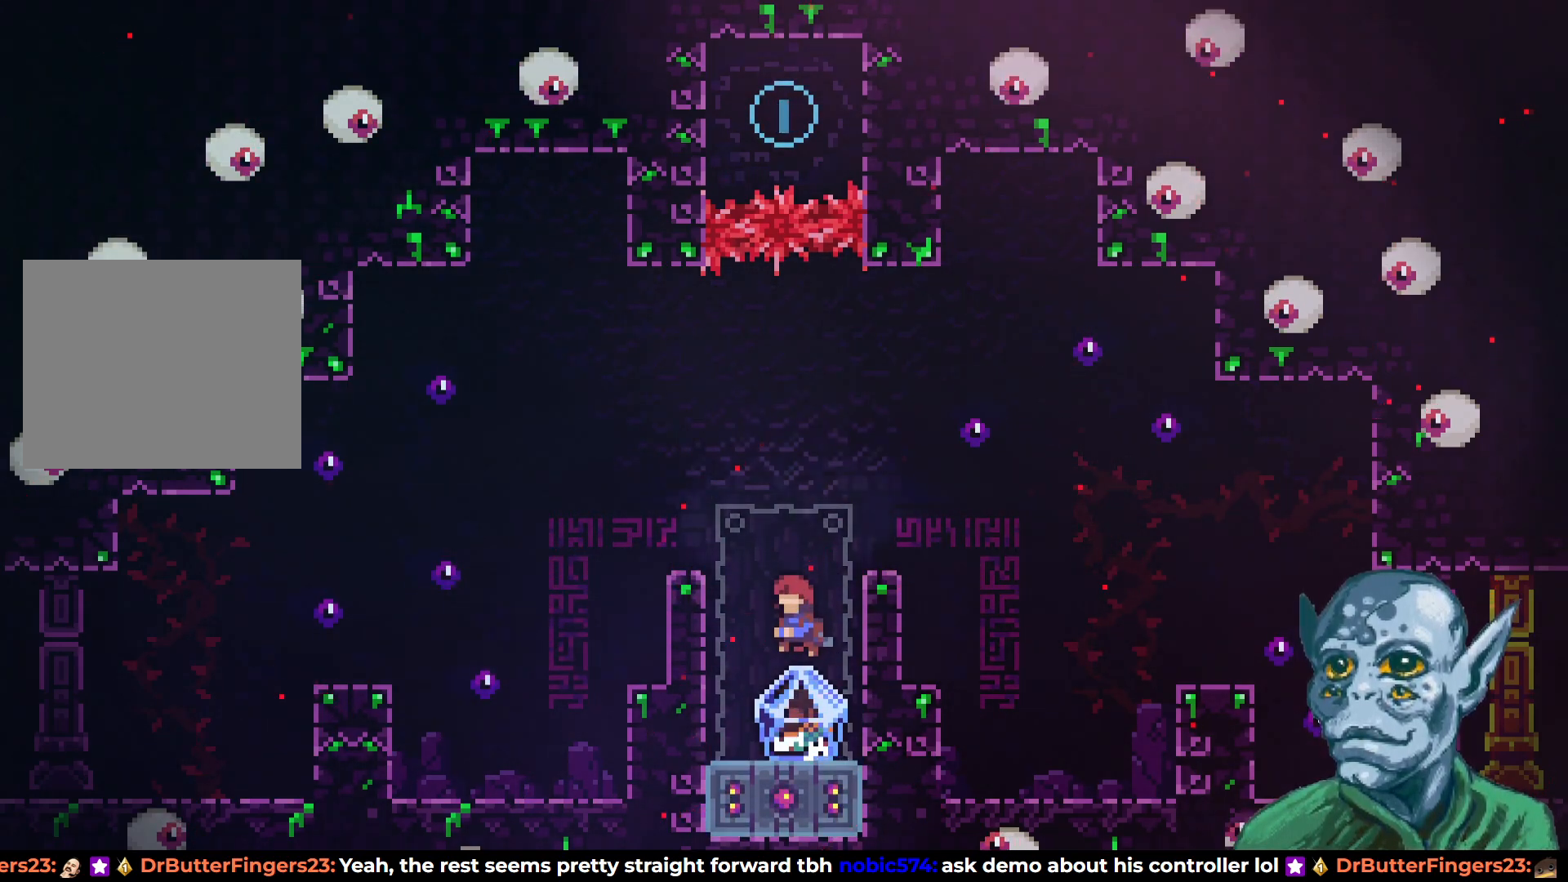
{"buttons": ["R2", "DPAD_UP", "DPAD_LEFT"], "left_stick": "center", "right_stick": "center", "events": [[217, "CROSS", "up"], [250, "R2", "down"]]}